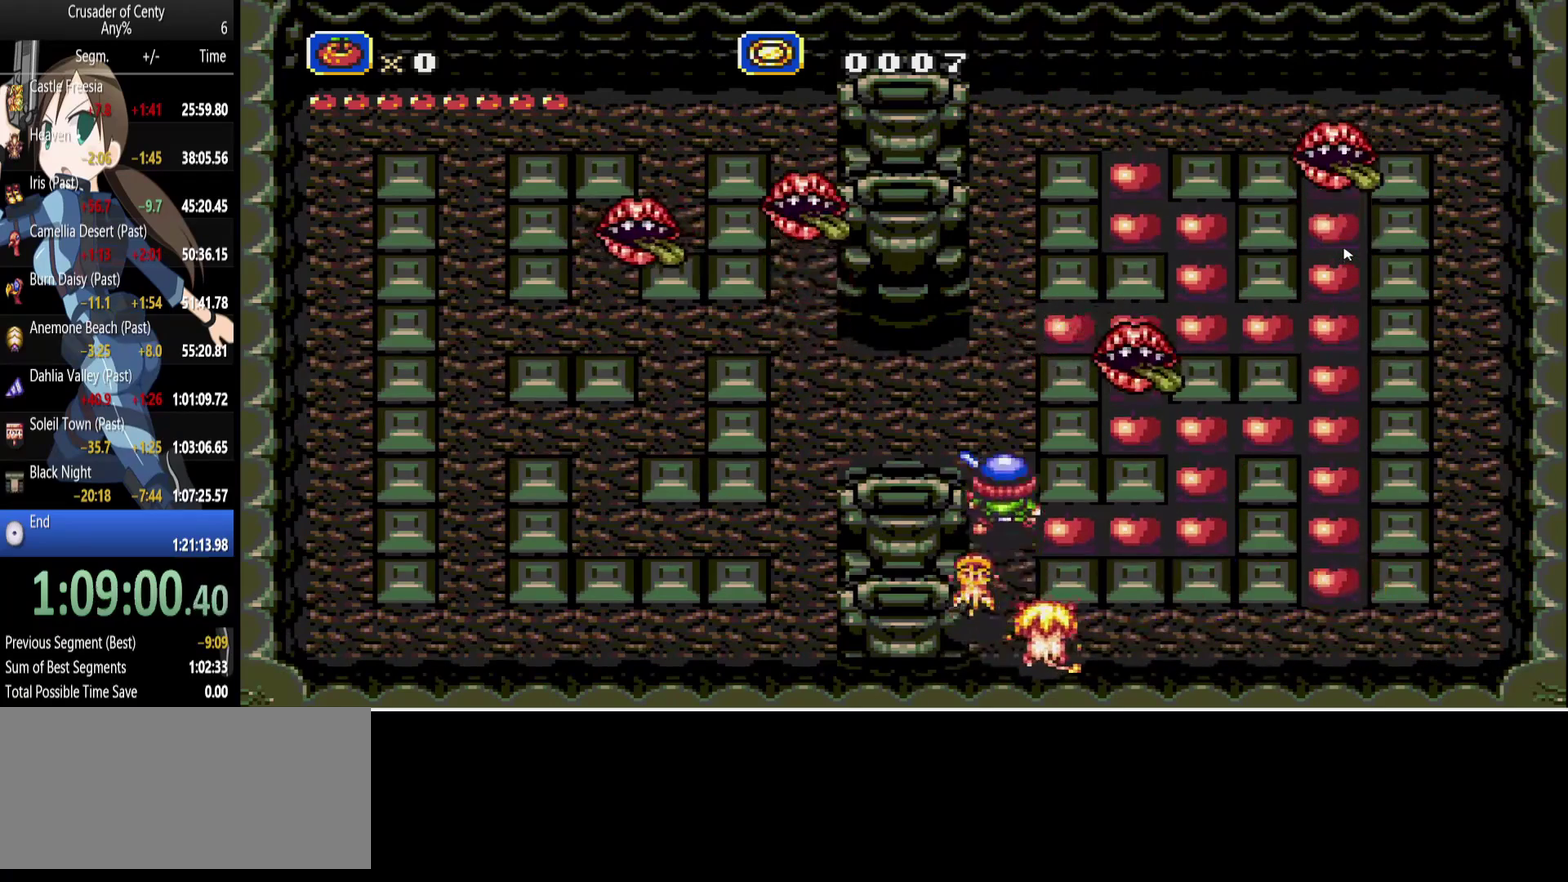
Gameplay with a controller (Xbox layout); each line is a JSON object with the inputs held at the frame after it. "events" lists button and stick changes between this image and that frame as [ms after this image, input, new state], when the widget could be followed in between. Not read: L1 L2 L3 R1 R2 R3.
{"buttons": [], "events": [[50, "DPAD_UP", "up"], [133, "DPAD_DOWN", "down"], [333, "DPAD_DOWN", "up"]]}
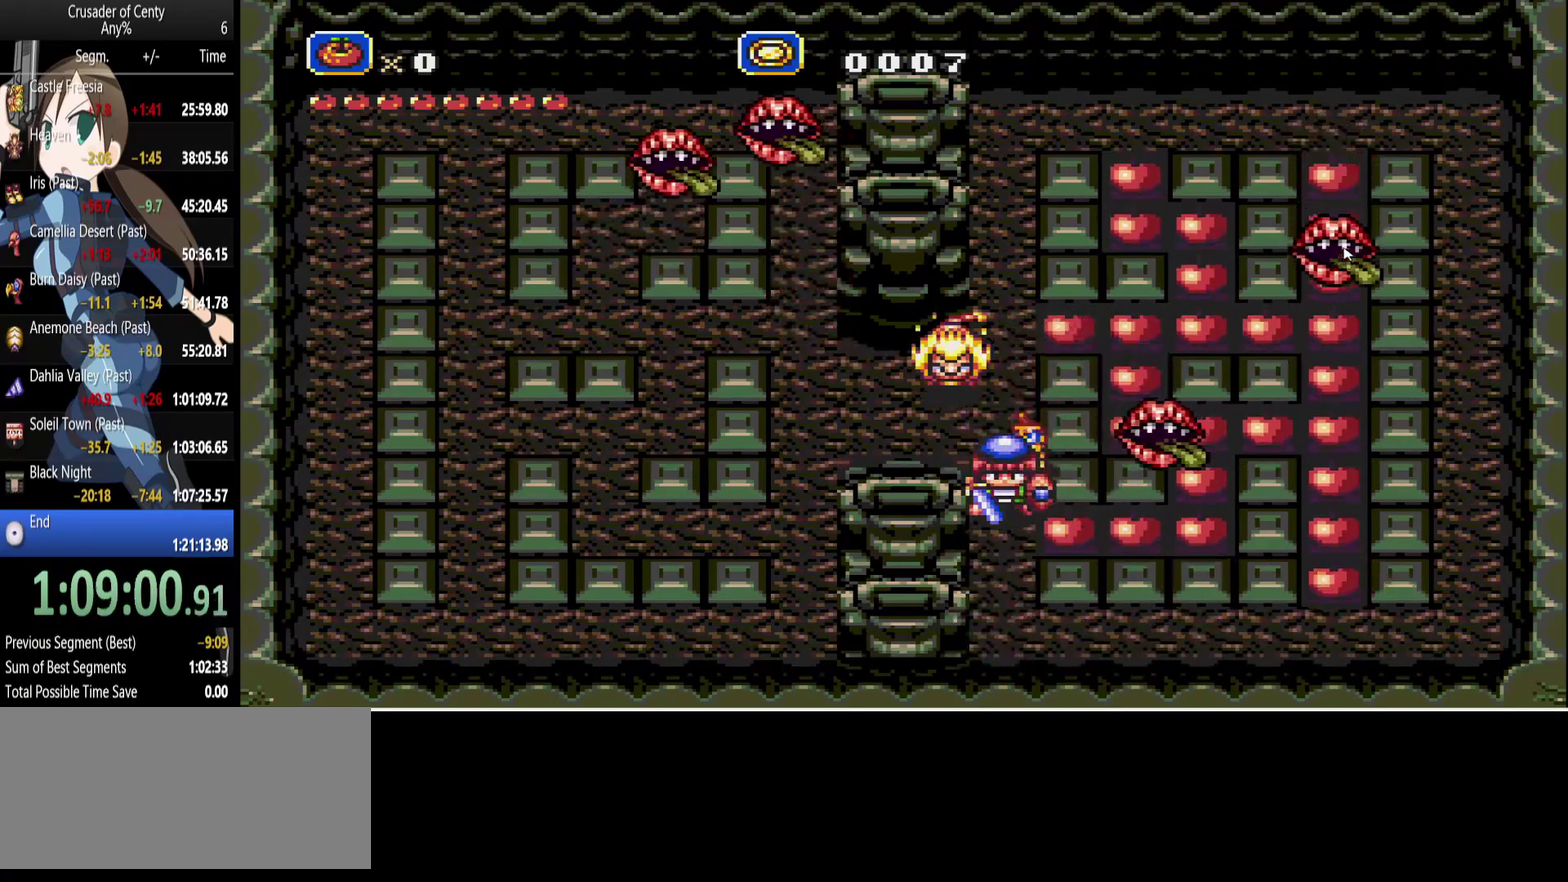
{"buttons": ["DPAD_RIGHT"], "events": [[17, "DPAD_UP", "down"], [433, "DPAD_RIGHT", "down"], [483, "DPAD_UP", "up"]]}
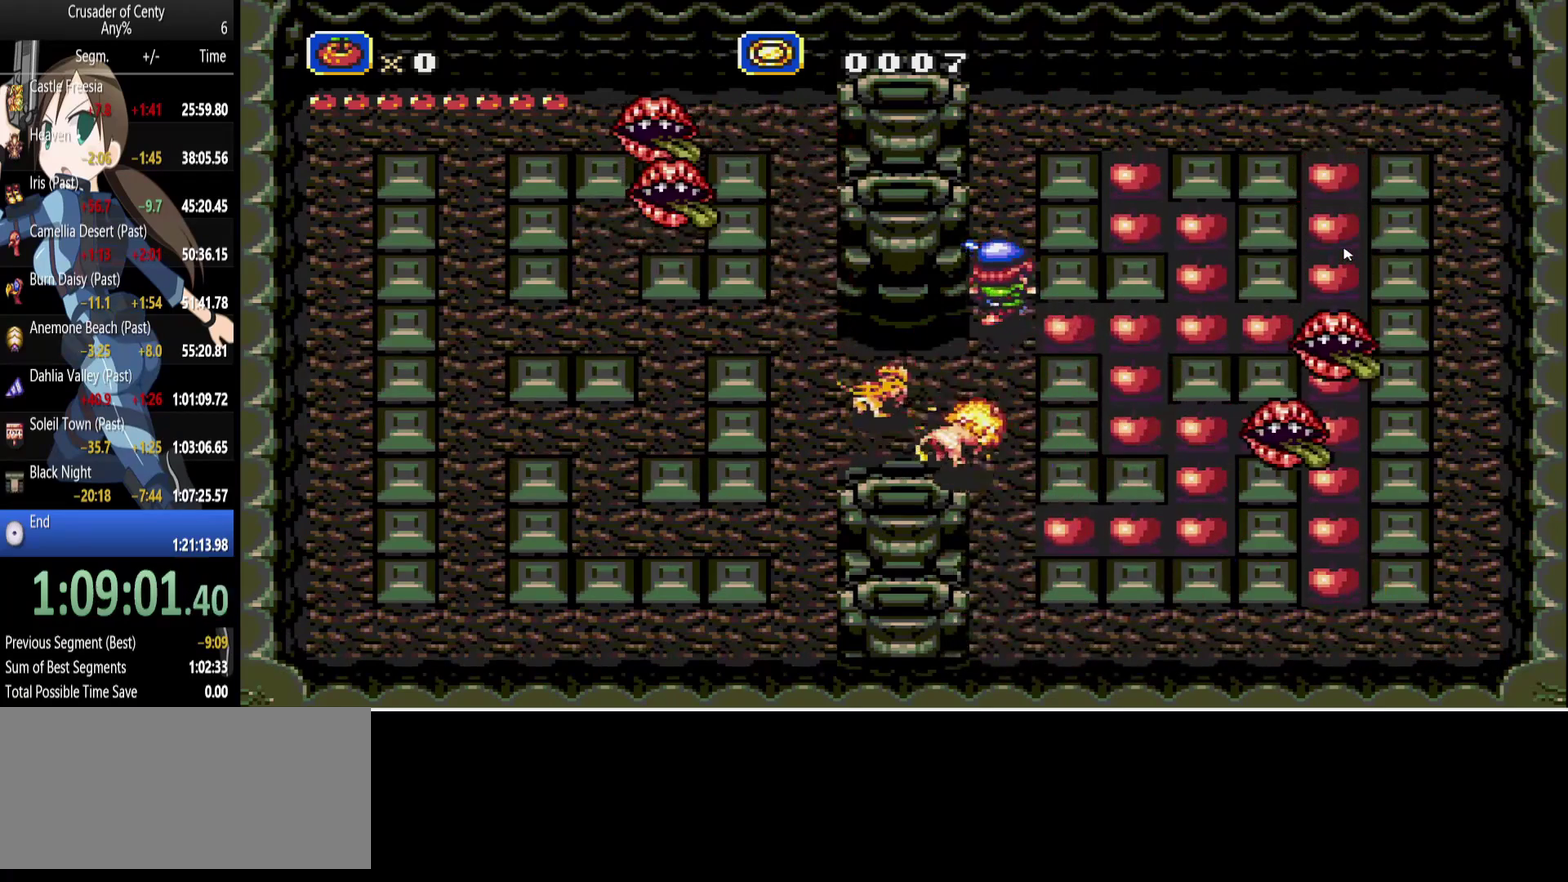
{"buttons": ["DPAD_UP"], "events": [[400, "DPAD_UP", "down"], [450, "DPAD_RIGHT", "up"]]}
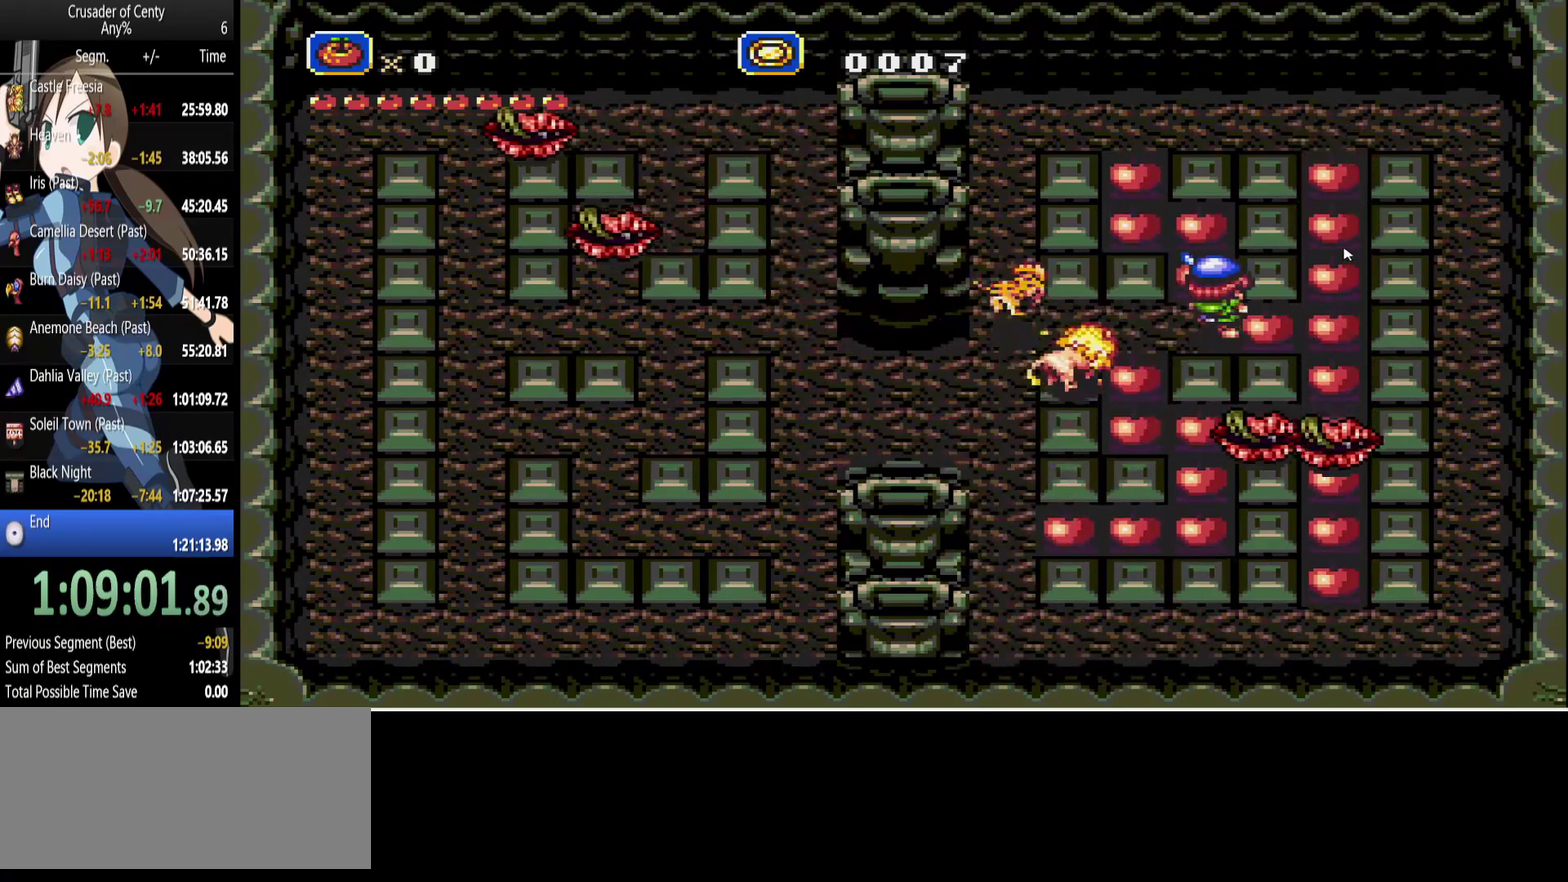
{"buttons": ["DPAD_LEFT"], "events": [[233, "DPAD_LEFT", "down"], [283, "DPAD_UP", "up"]]}
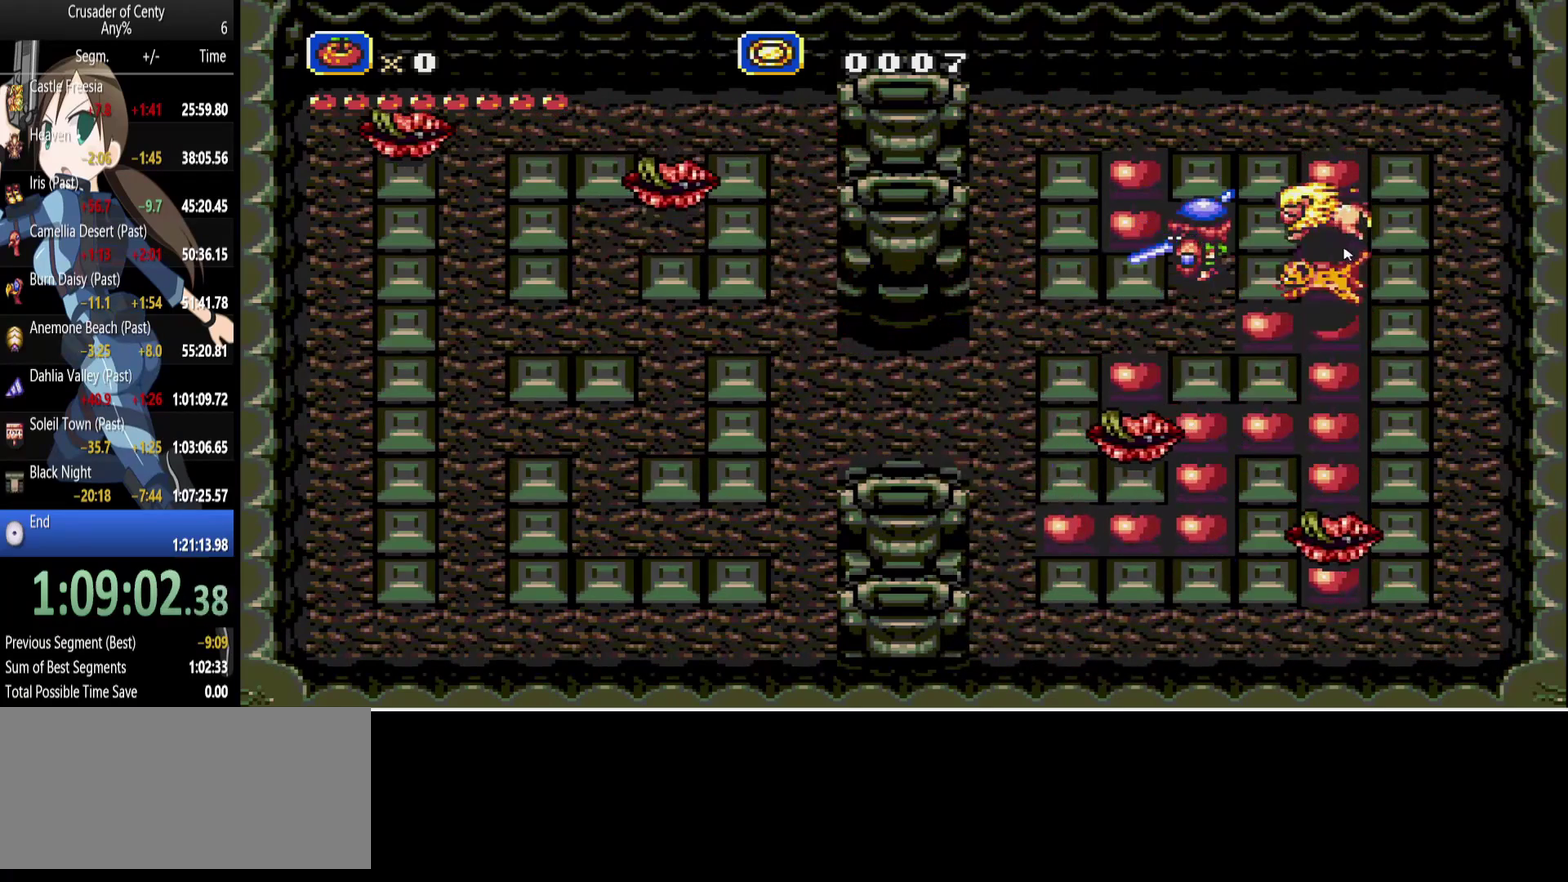
{"buttons": ["DPAD_UP"], "events": [[17, "DPAD_UP", "down"], [67, "DPAD_LEFT", "up"], [200, "DPAD_LEFT", "down"], [200, "DPAD_UP", "up"], [383, "DPAD_UP", "down"], [433, "DPAD_LEFT", "up"]]}
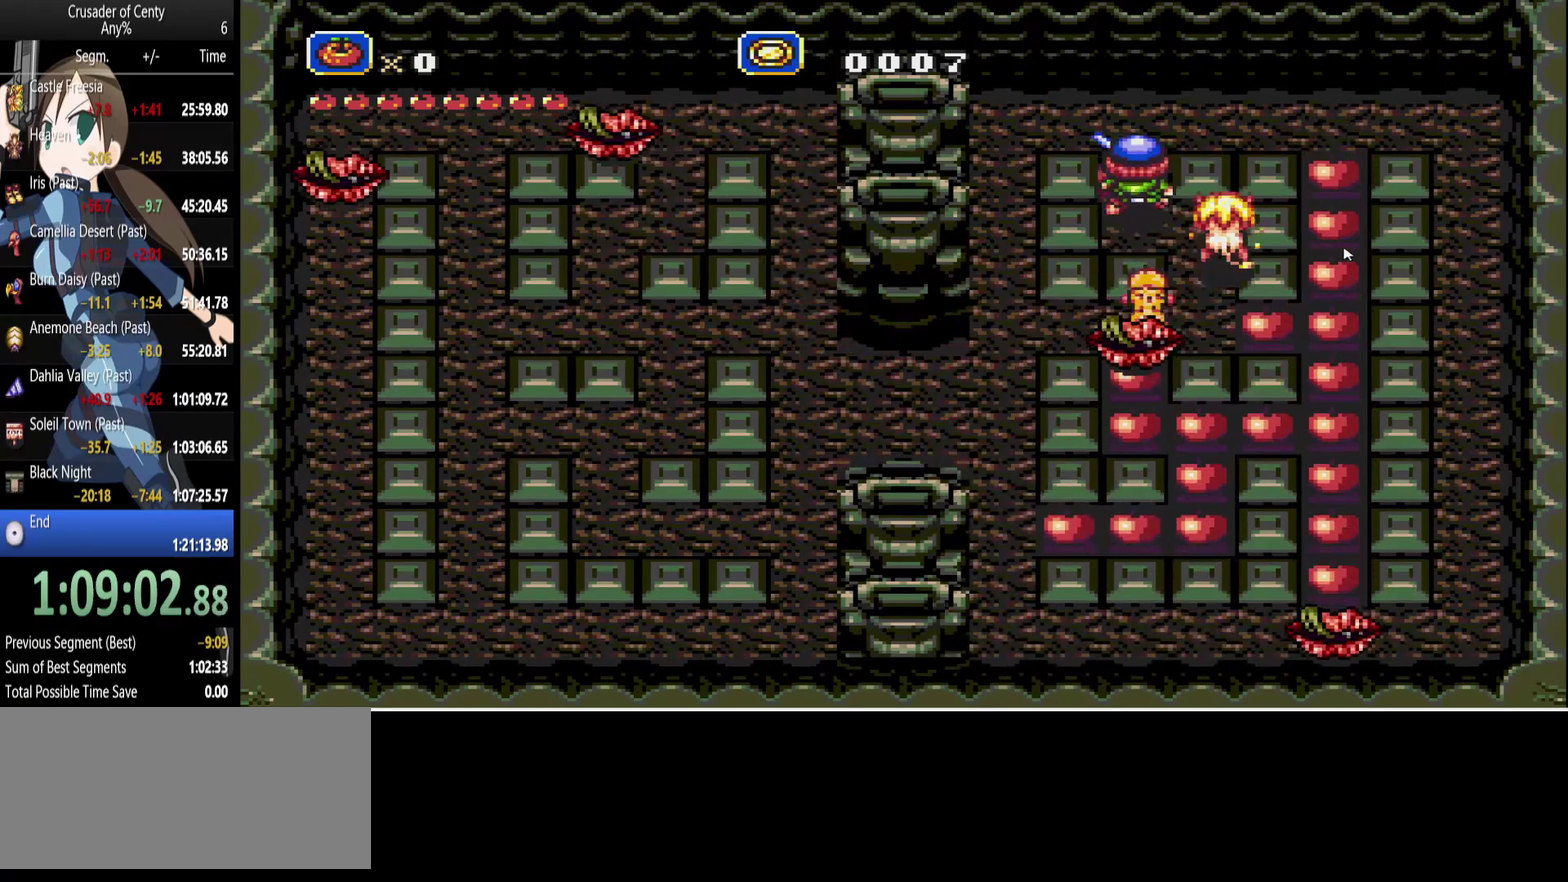
{"buttons": ["DPAD_RIGHT"], "events": [[83, "DPAD_RIGHT", "down"], [167, "DPAD_UP", "up"]]}
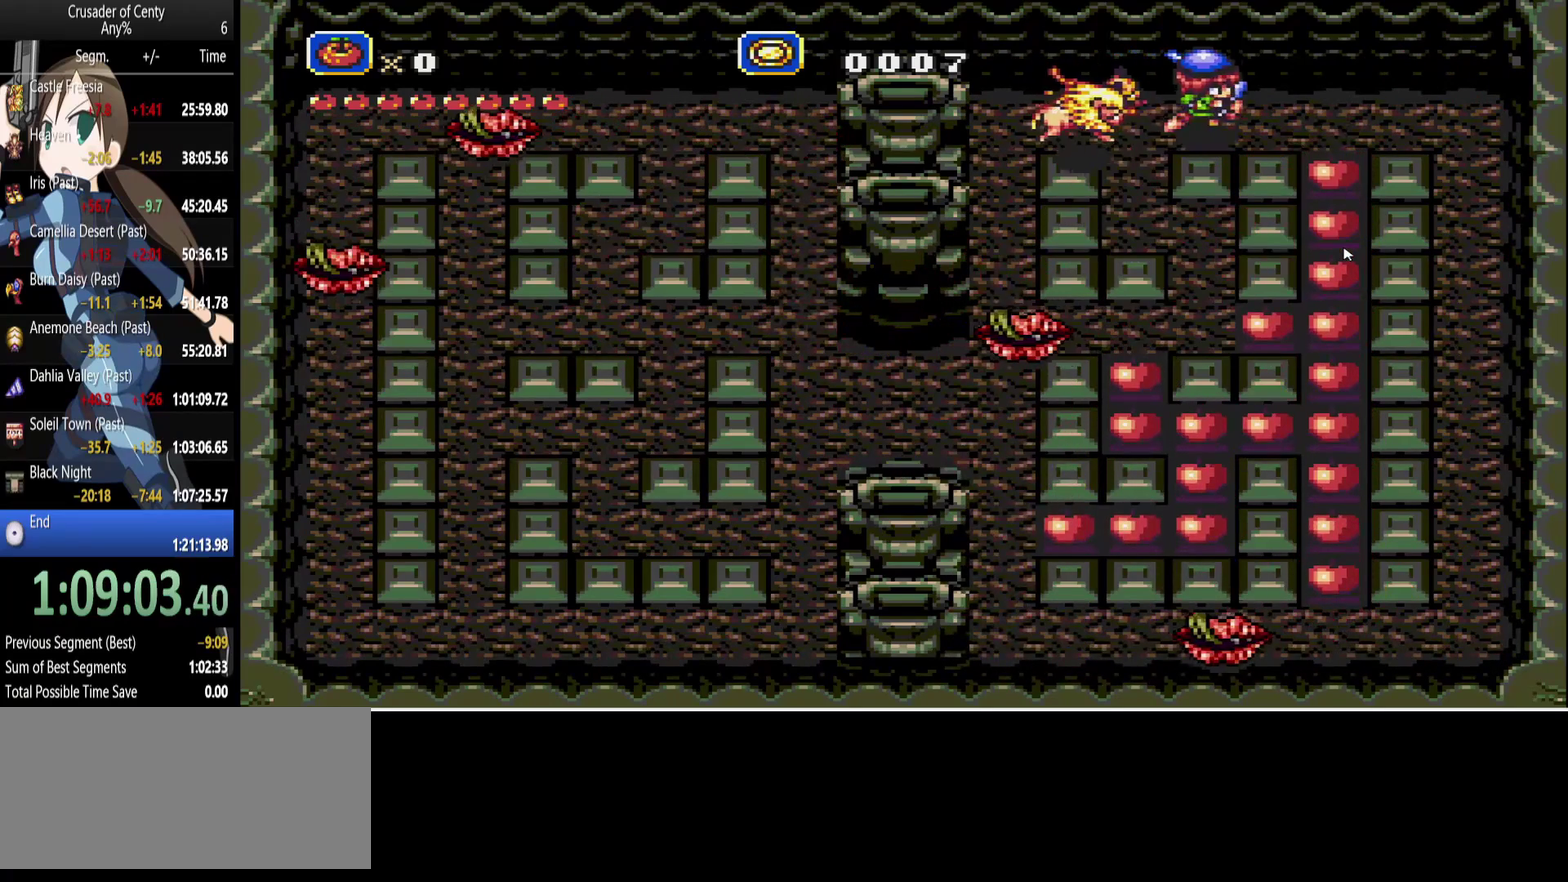
{"buttons": ["DPAD_DOWN"], "events": [[100, "DPAD_DOWN", "down"], [133, "DPAD_RIGHT", "up"]]}
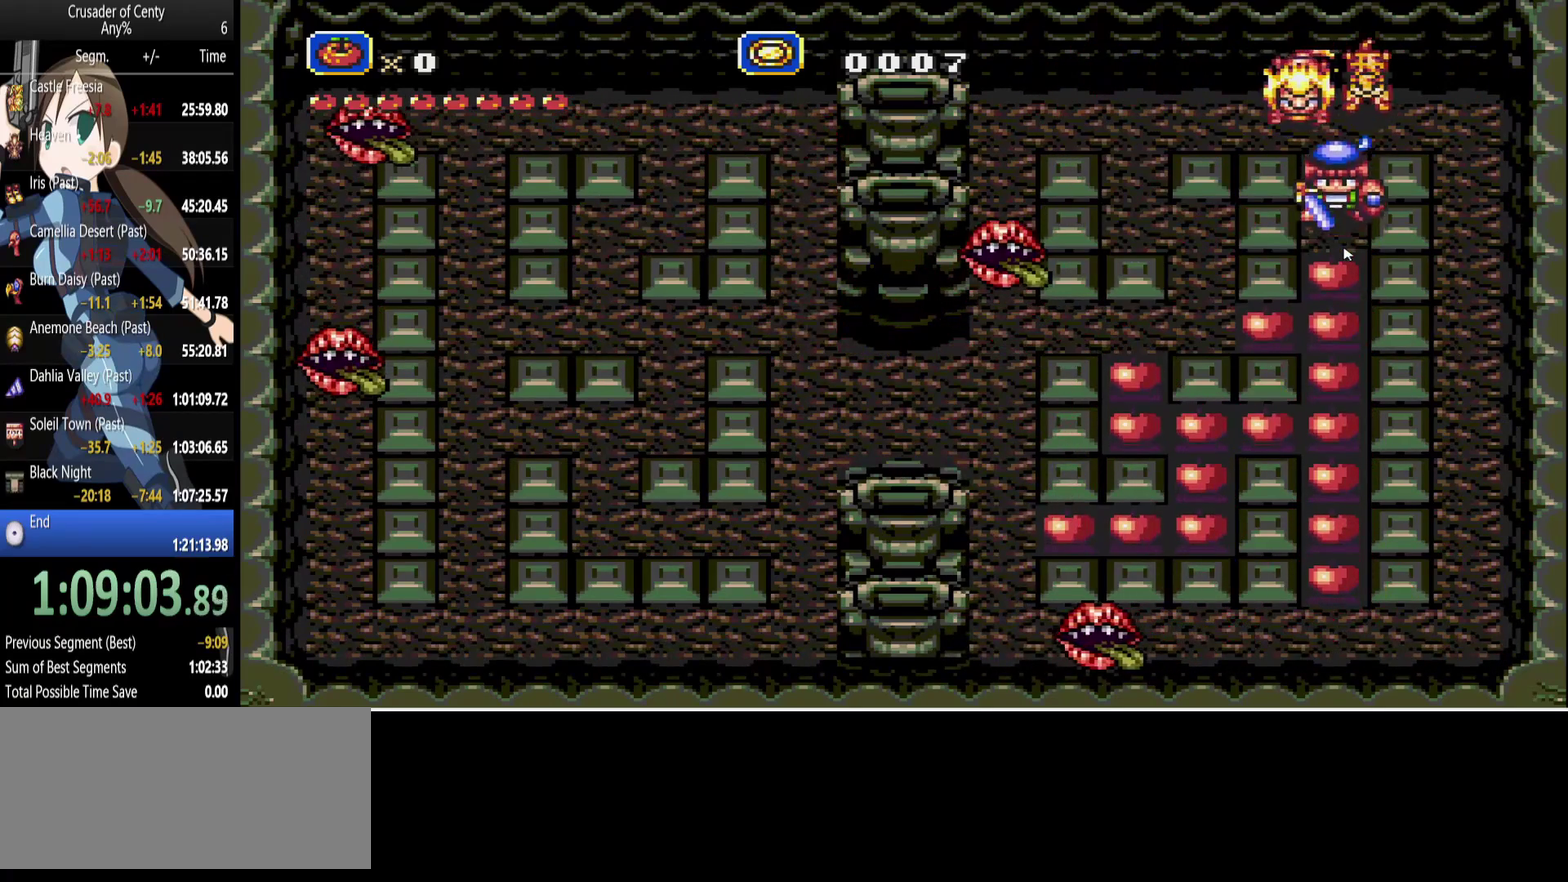
{"buttons": ["DPAD_DOWN"], "events": []}
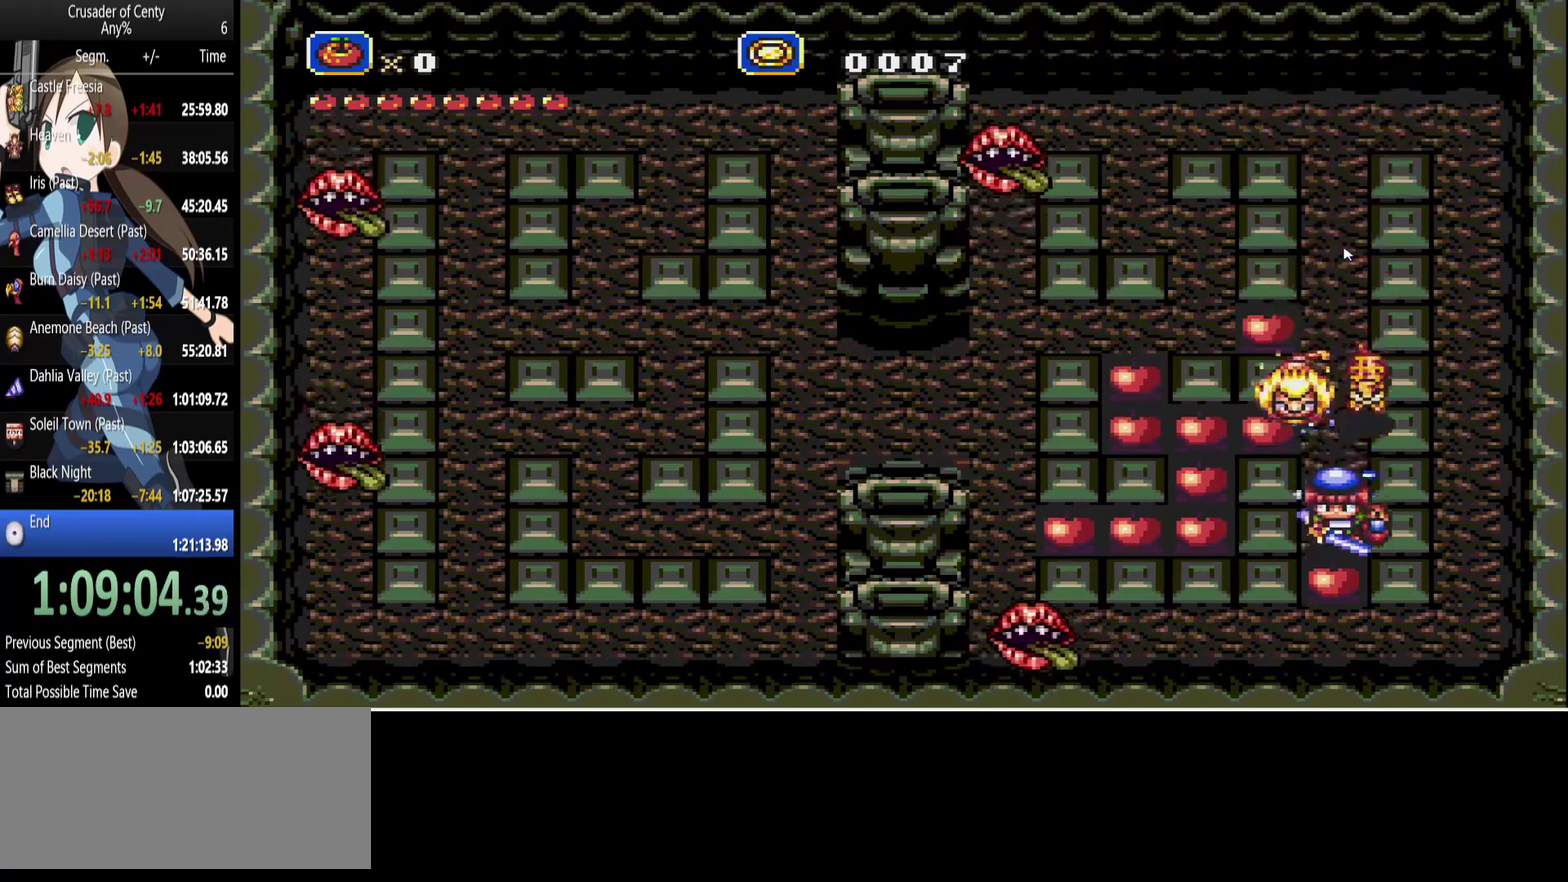
{"buttons": ["DPAD_UP"], "events": [[83, "DPAD_DOWN", "up"], [167, "DPAD_UP", "down"]]}
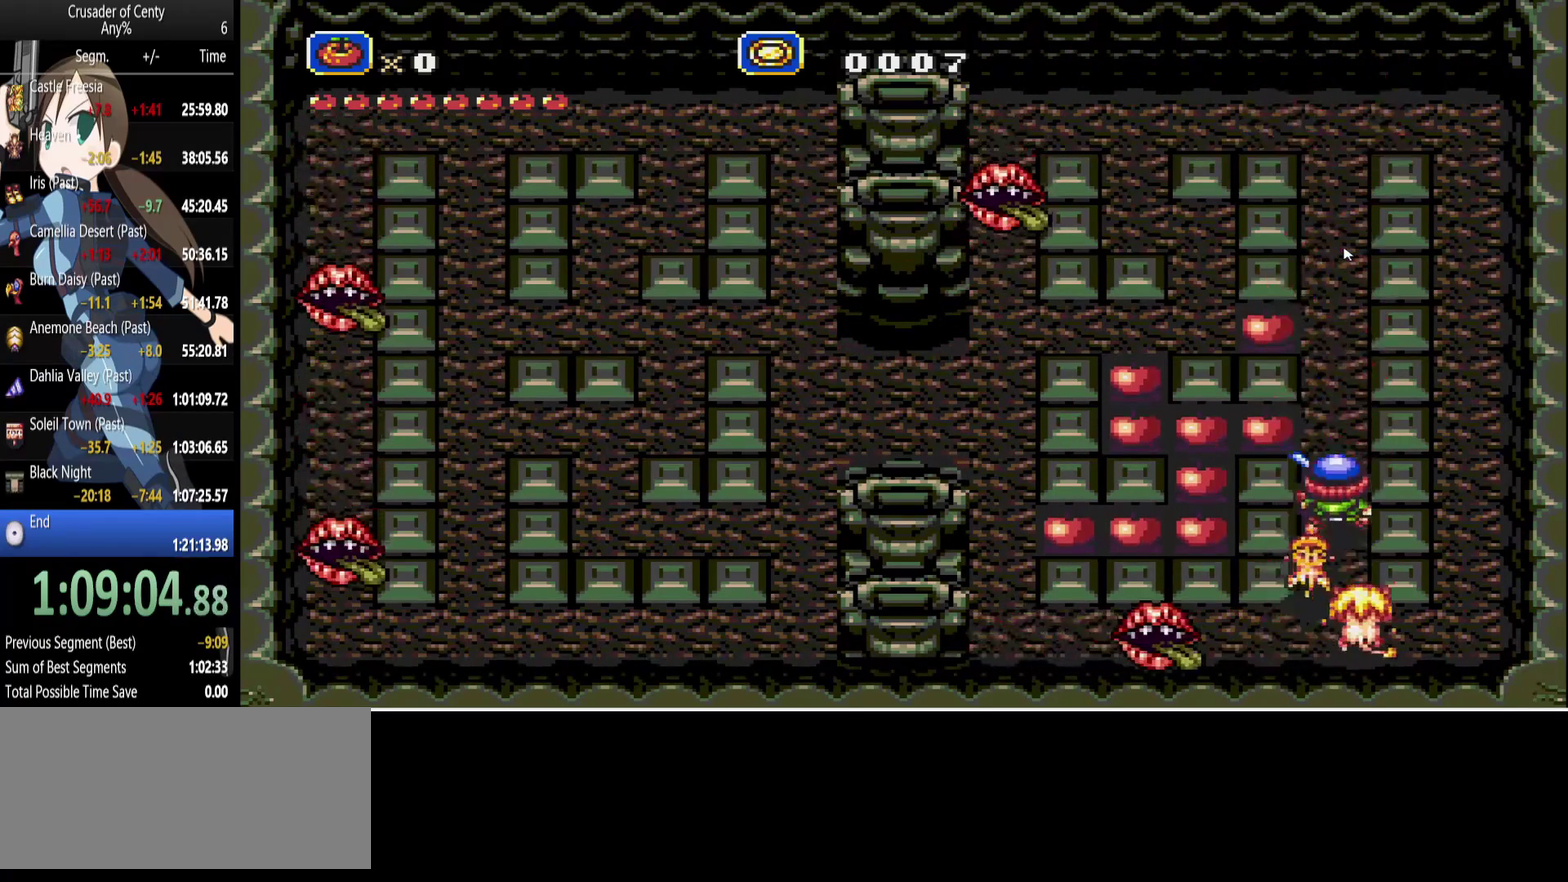
{"buttons": ["DPAD_LEFT"], "events": [[150, "DPAD_LEFT", "down"], [150, "DPAD_UP", "up"]]}
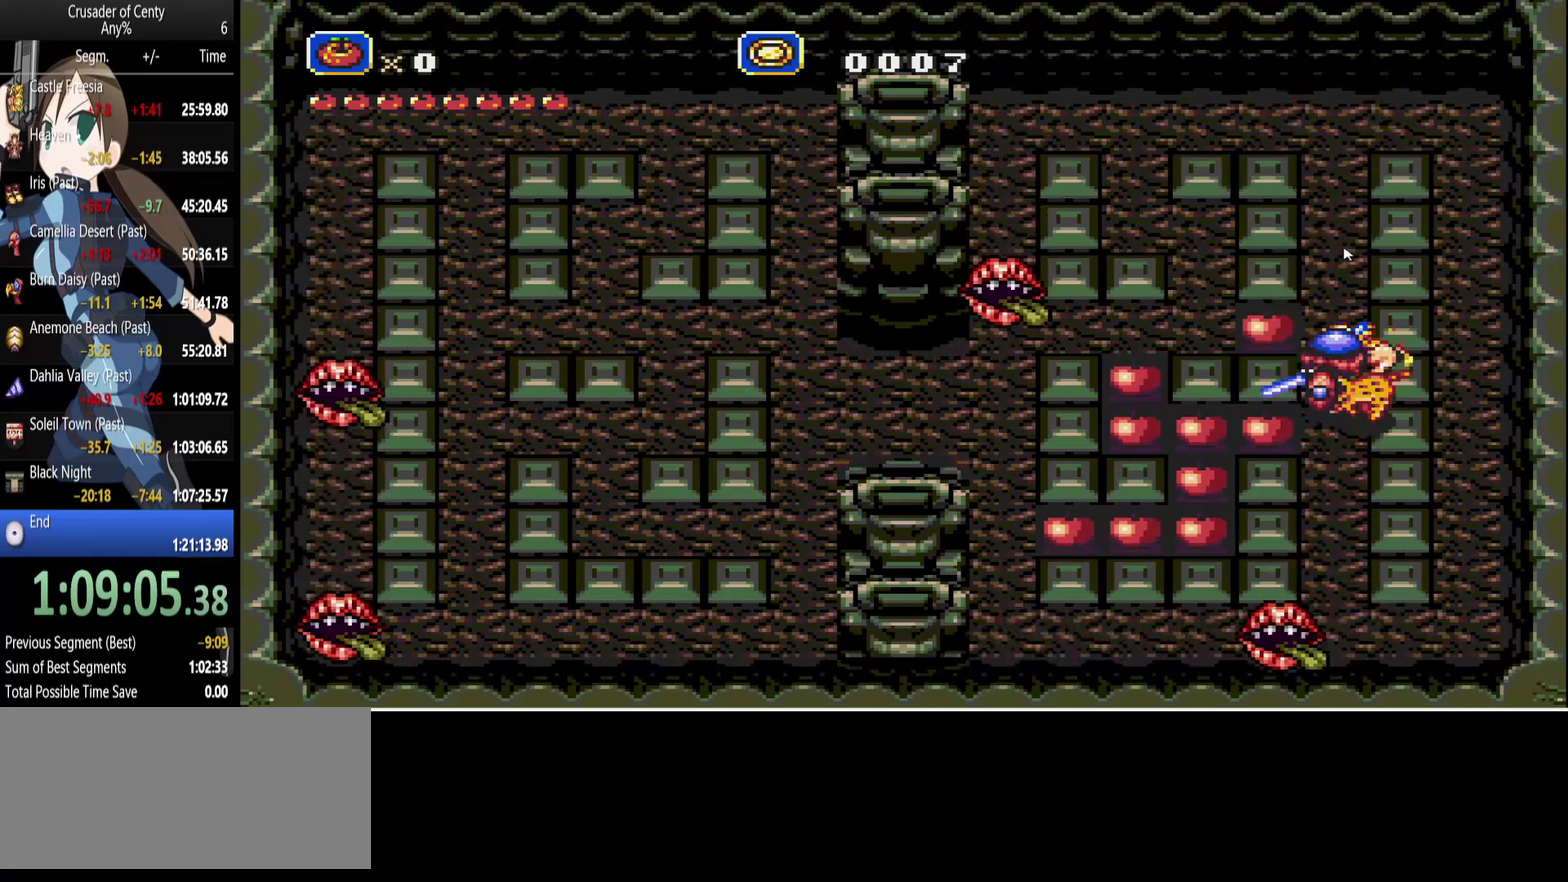
{"buttons": ["DPAD_LEFT"], "events": [[150, "DPAD_DOWN", "down"], [200, "DPAD_LEFT", "up"], [300, "DPAD_LEFT", "down"], [350, "DPAD_DOWN", "up"]]}
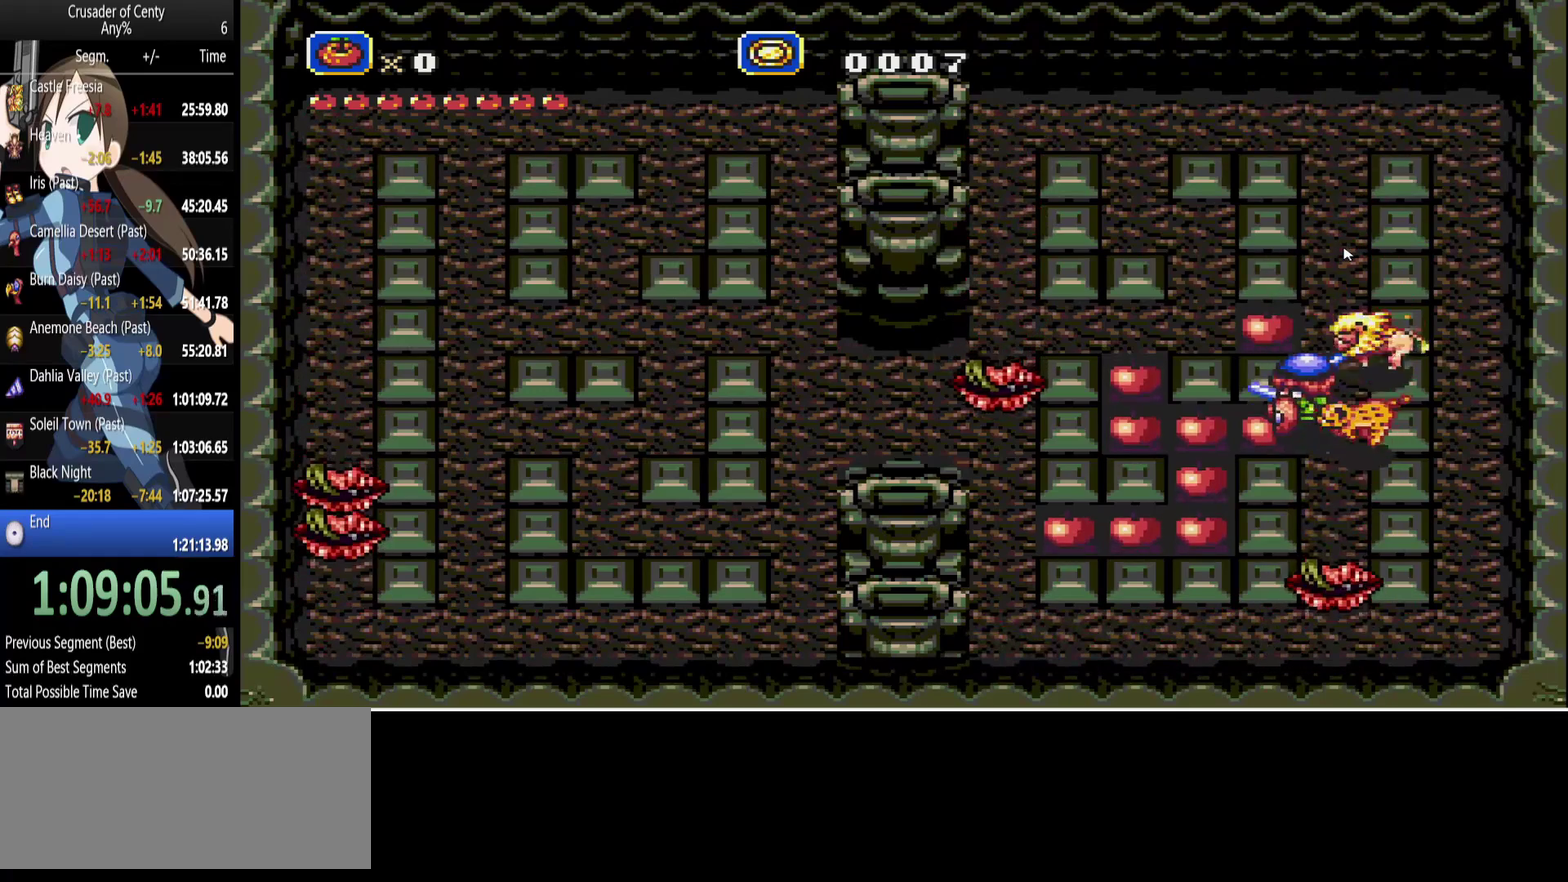
{"buttons": ["DPAD_UP", "DPAD_RIGHT"], "events": [[217, "DPAD_UP", "down"], [267, "DPAD_LEFT", "up"], [500, "DPAD_RIGHT", "down"]]}
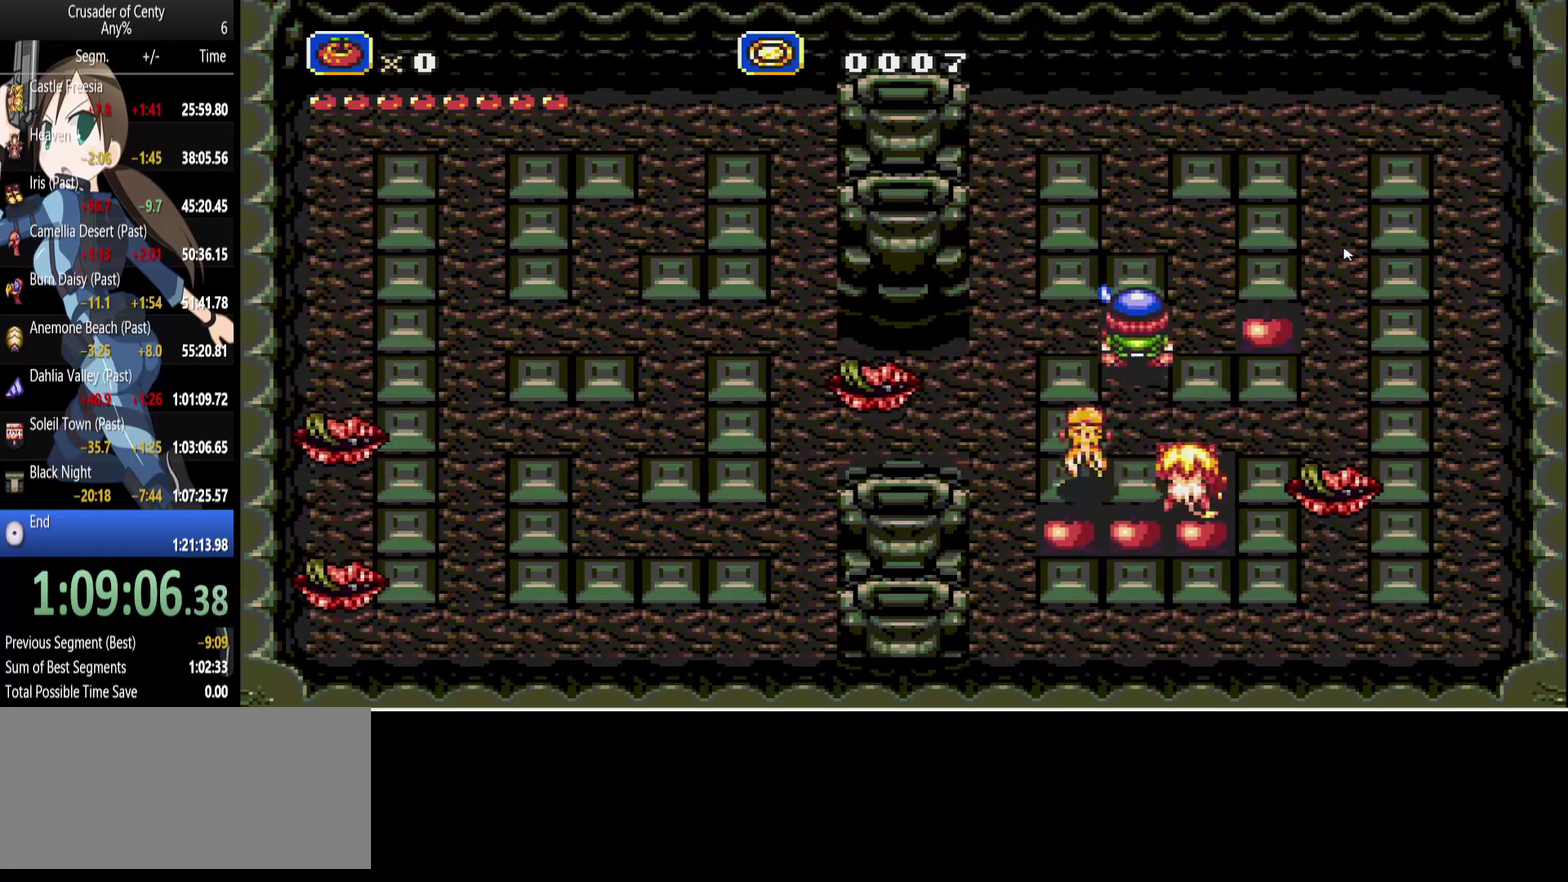
{"buttons": ["DPAD_LEFT"], "events": [[50, "DPAD_UP", "up"], [383, "DPAD_LEFT", "down"], [383, "DPAD_RIGHT", "up"]]}
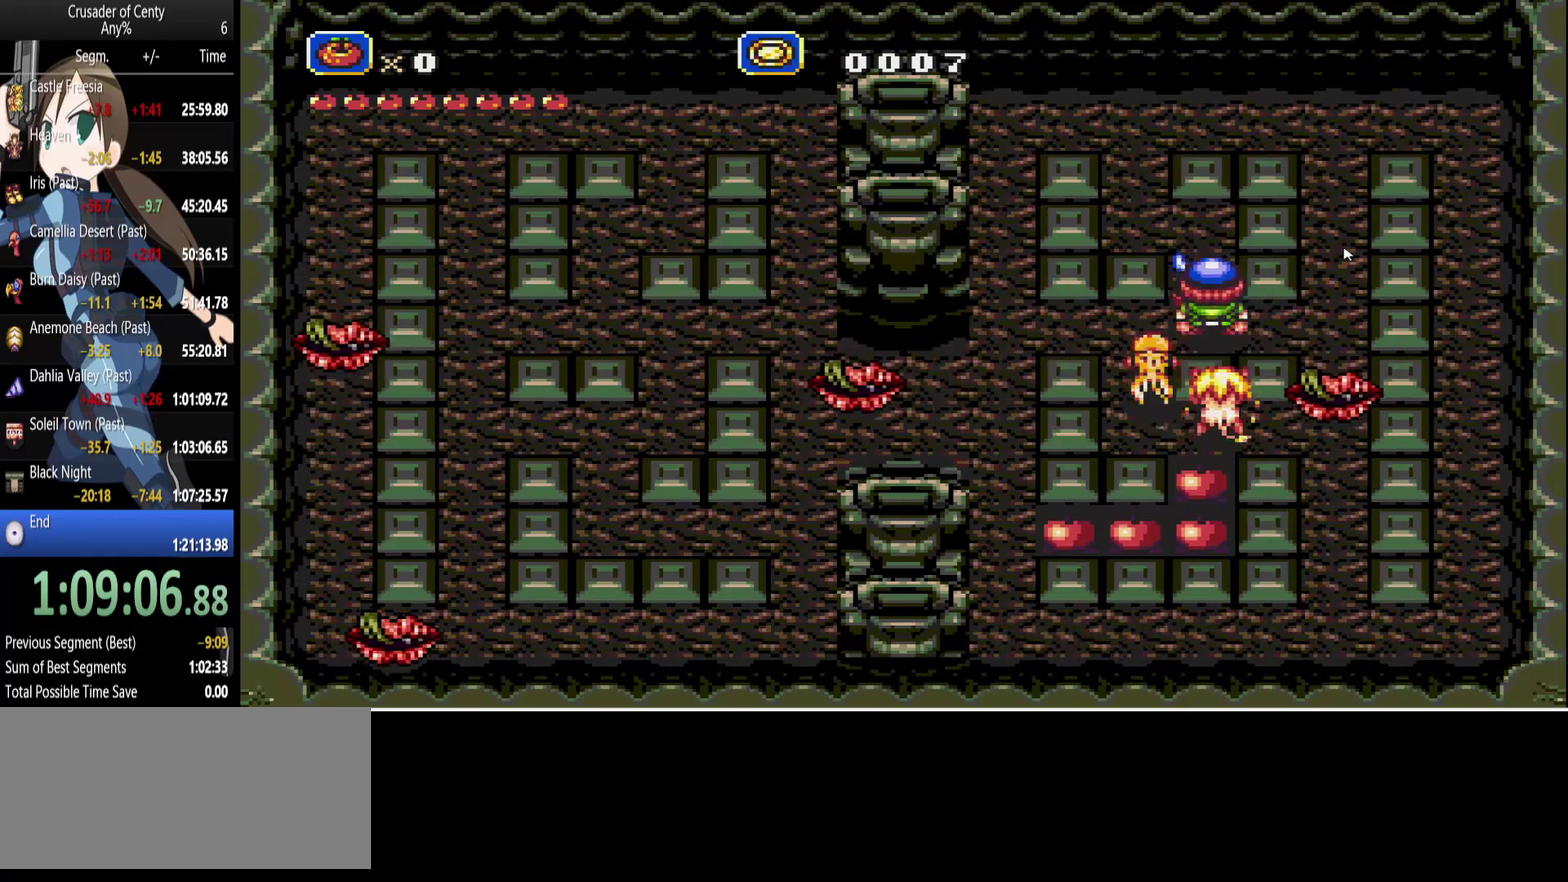
{"buttons": ["DPAD_DOWN", "DPAD_RIGHT"], "events": [[100, "DPAD_DOWN", "down"], [150, "DPAD_LEFT", "up"], [483, "DPAD_RIGHT", "down"]]}
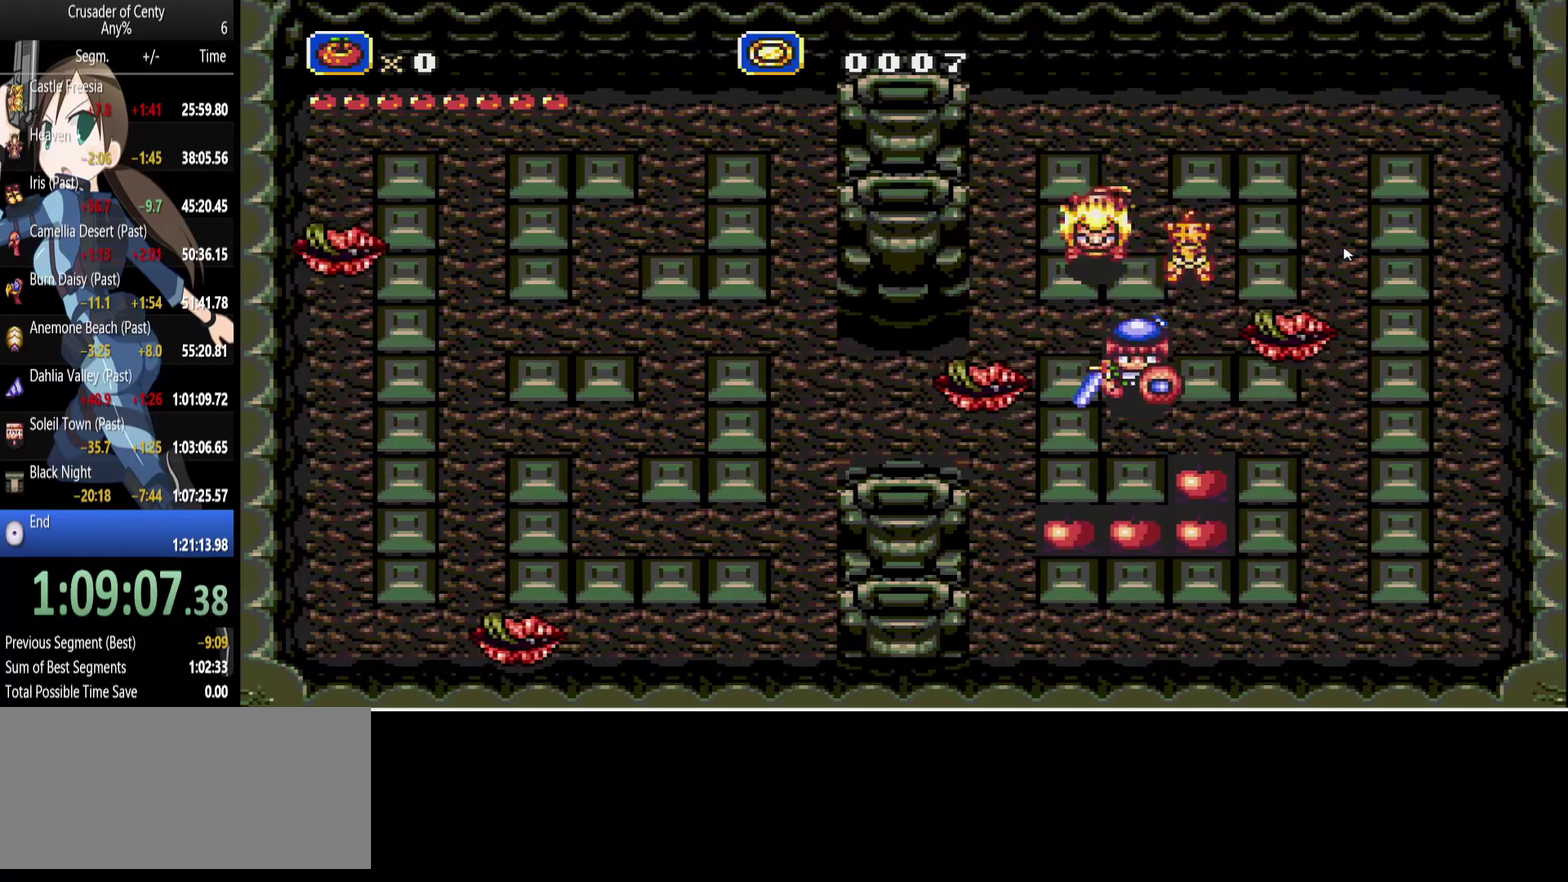
{"buttons": ["DPAD_DOWN", "DPAD_LEFT"], "events": [[33, "DPAD_DOWN", "up"], [217, "DPAD_DOWN", "down"], [267, "DPAD_RIGHT", "up"], [500, "DPAD_LEFT", "down"]]}
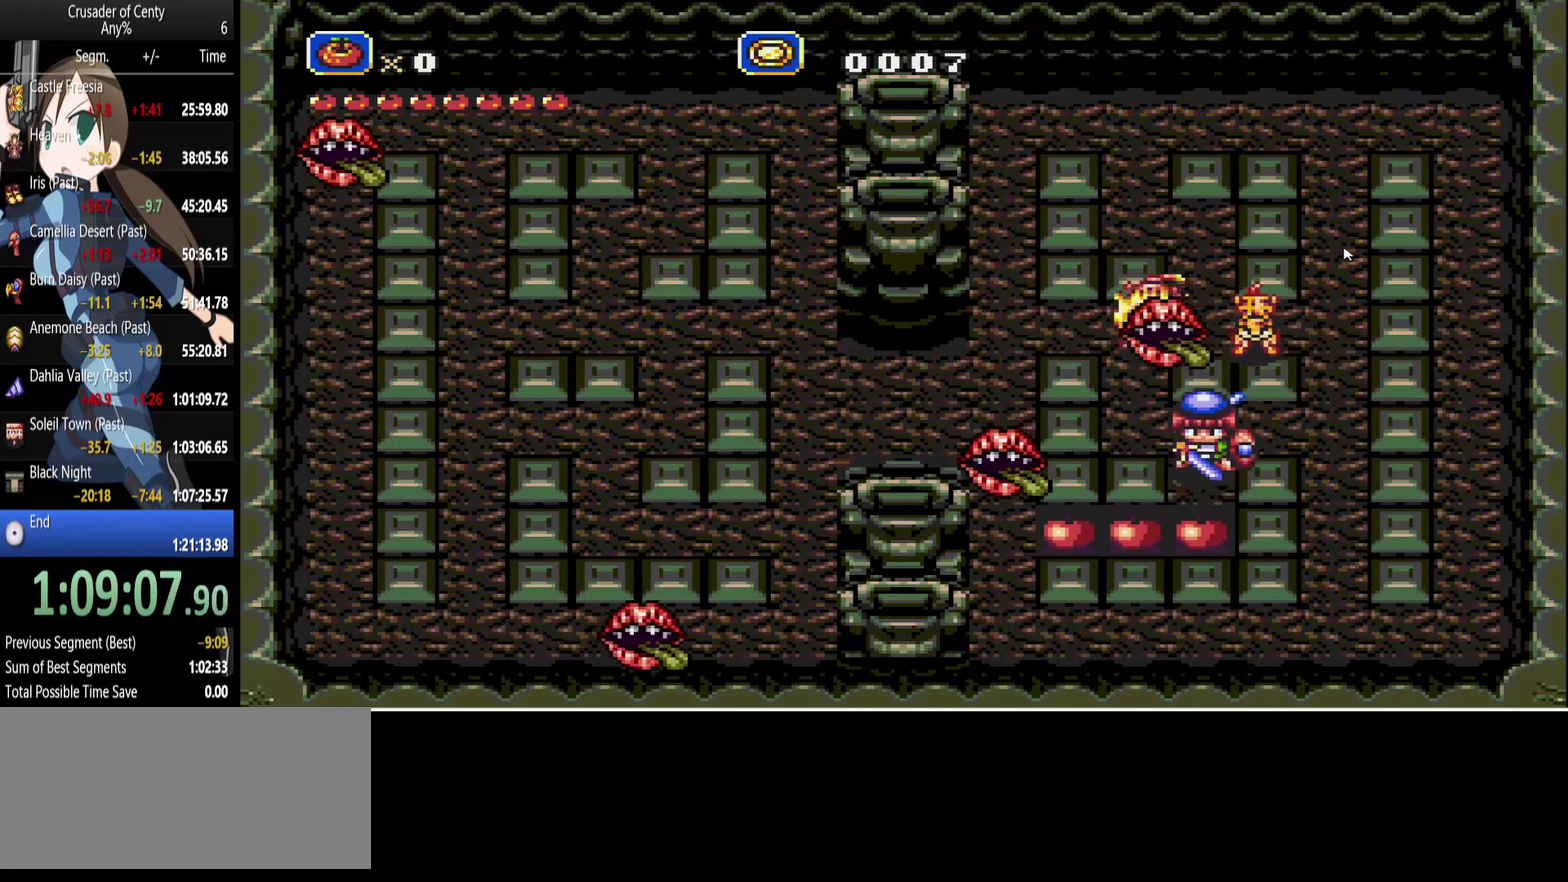
{"buttons": ["DPAD_RIGHT"], "events": [[50, "DPAD_DOWN", "up"], [367, "DPAD_LEFT", "up"], [417, "DPAD_RIGHT", "down"]]}
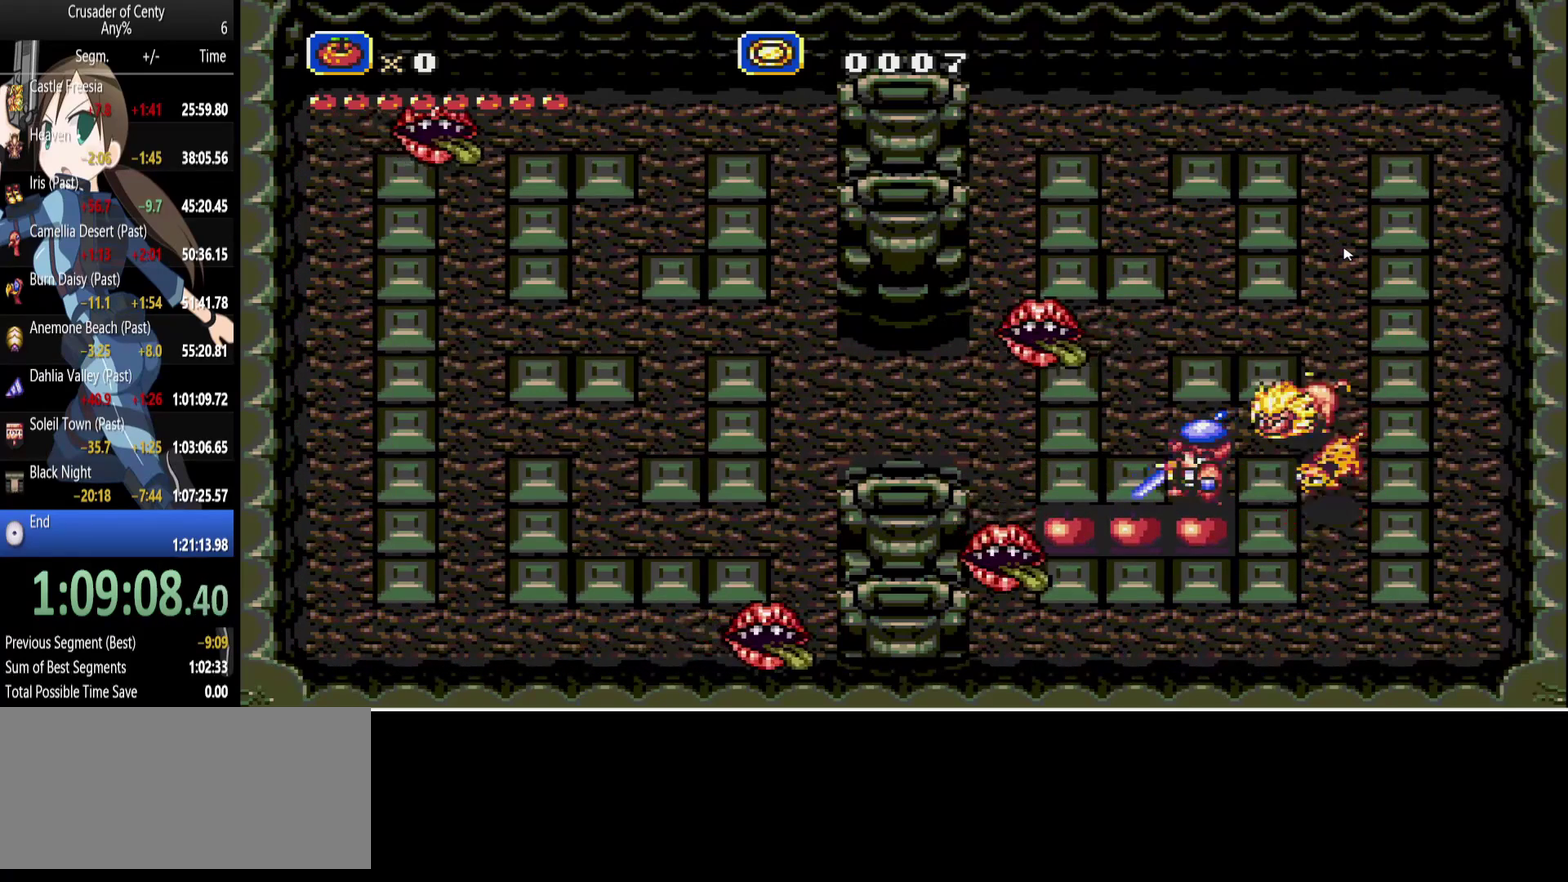
{"buttons": ["DPAD_LEFT"], "events": [[17, "DPAD_RIGHT", "up"], [250, "DPAD_DOWN", "down"], [433, "DPAD_LEFT", "down"], [483, "DPAD_DOWN", "up"]]}
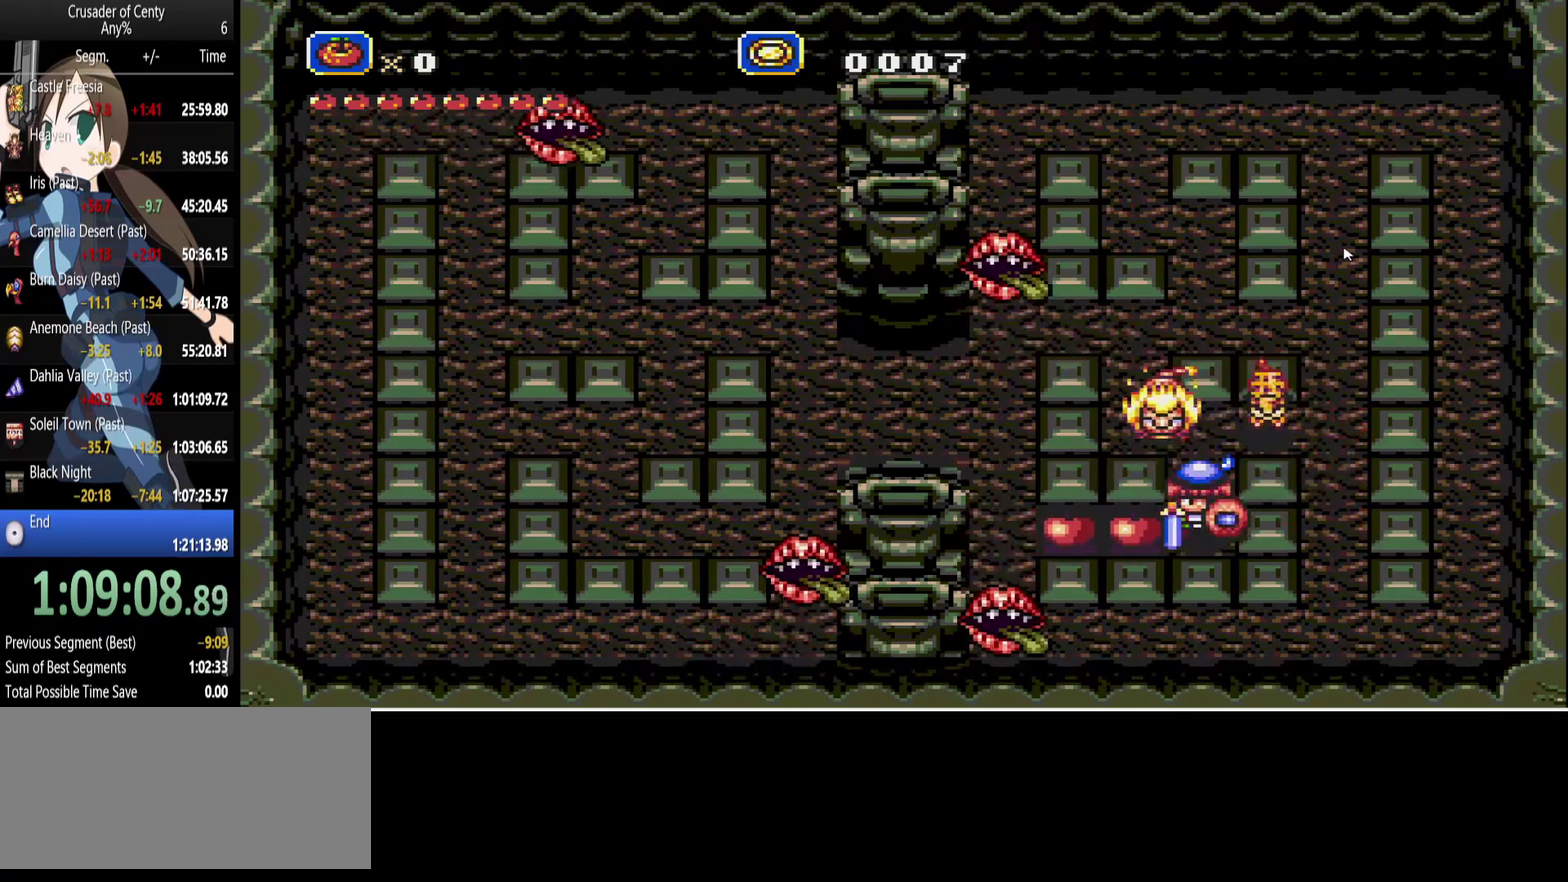
{"buttons": ["DPAD_RIGHT"], "events": [[317, "DPAD_LEFT", "up"], [350, "DPAD_RIGHT", "down"]]}
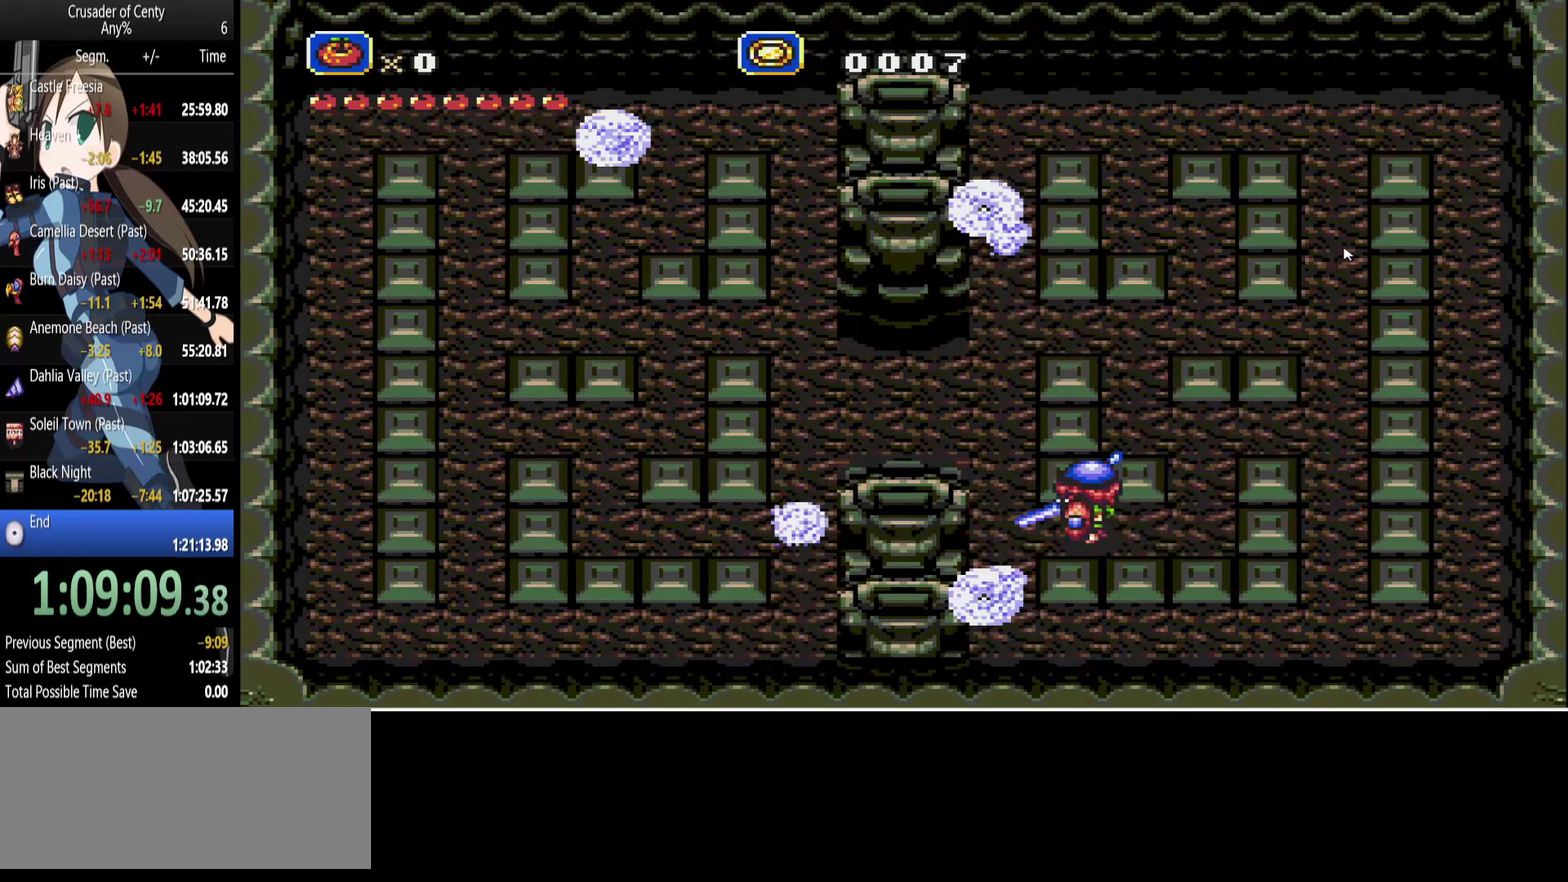
{"buttons": ["A"], "events": [[50, "DPAD_RIGHT", "up"], [183, "A", "down"], [233, "A", "up"], [467, "A", "down"]]}
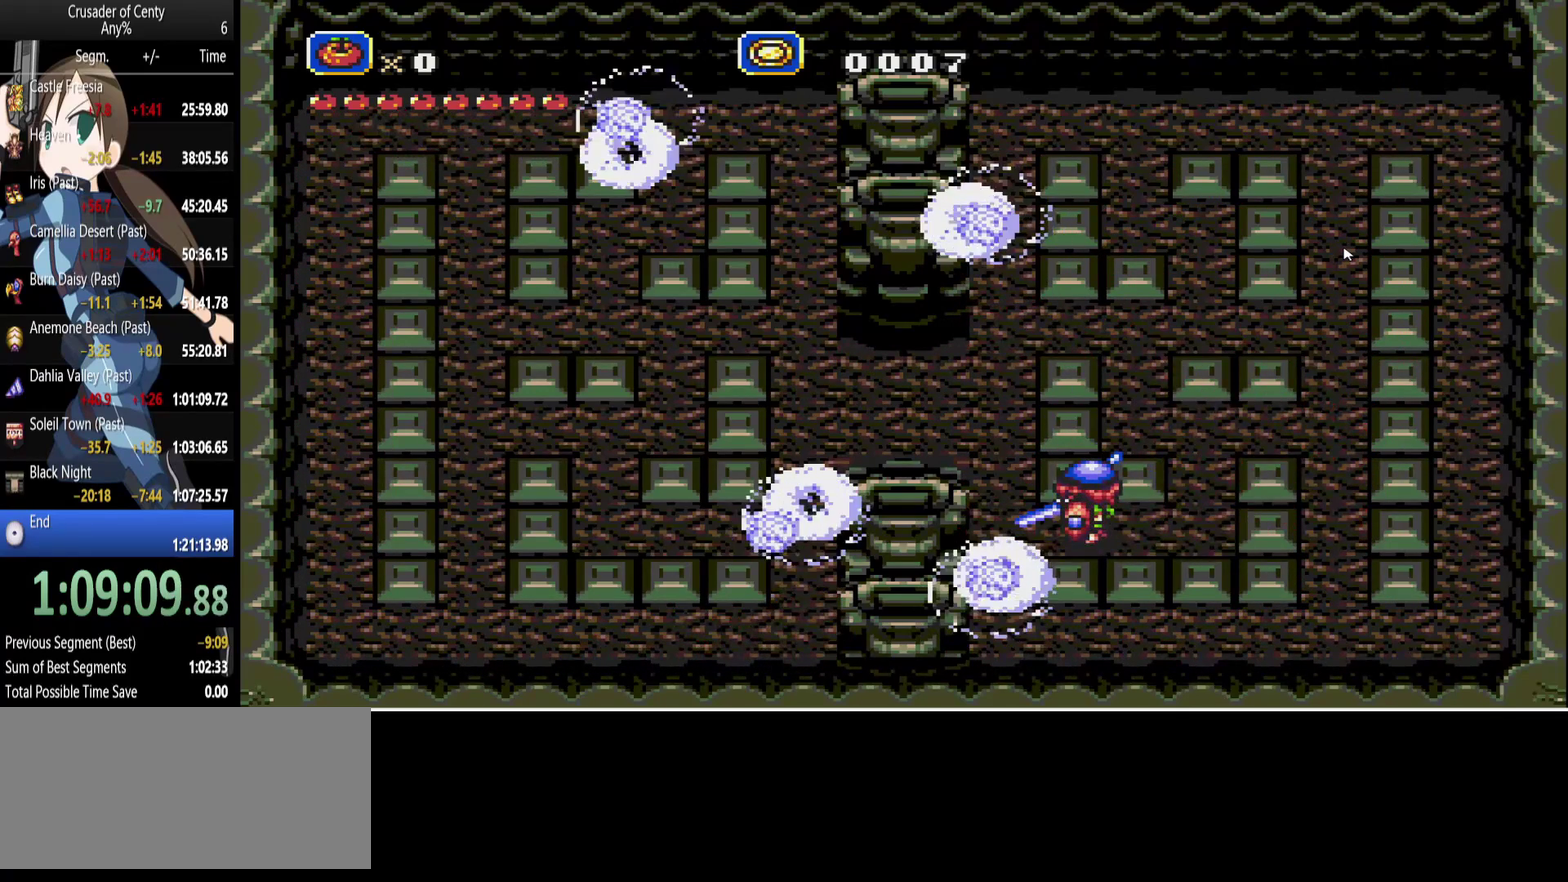
{"buttons": ["A"], "events": [[67, "A", "up"], [150, "A", "down"], [200, "A", "up"], [300, "A", "down"], [383, "A", "up"], [483, "A", "down"]]}
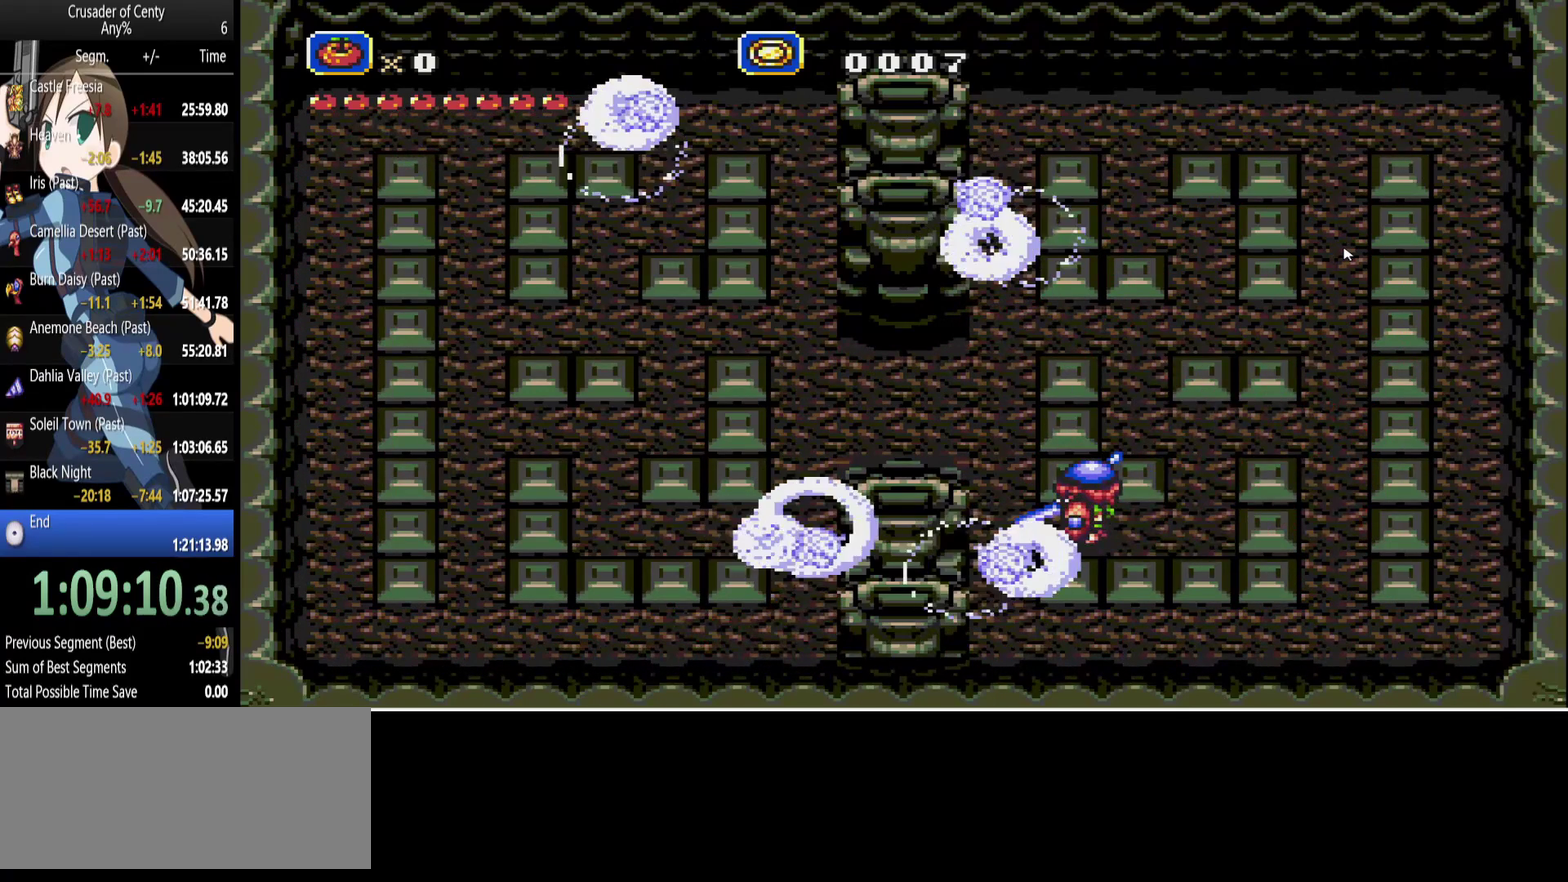
{"buttons": ["A"], "events": [[83, "A", "up"], [167, "A", "down"], [267, "A", "up"], [350, "A", "down"], [400, "A", "up"], [500, "A", "down"]]}
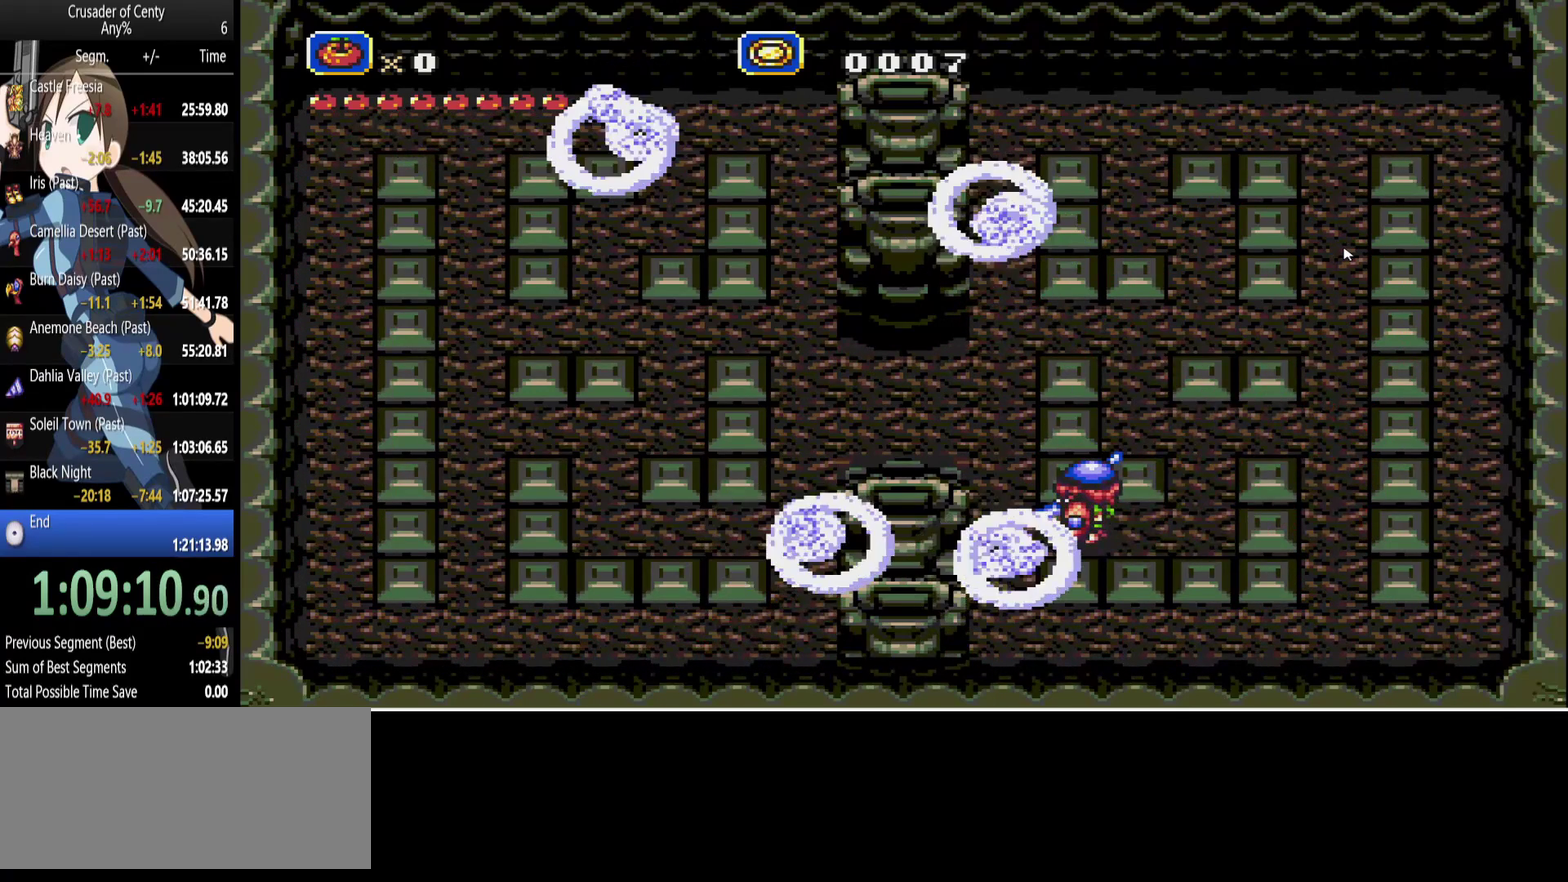
{"buttons": ["A"], "events": [[83, "A", "up"], [183, "A", "down"], [233, "A", "up"], [467, "A", "down"]]}
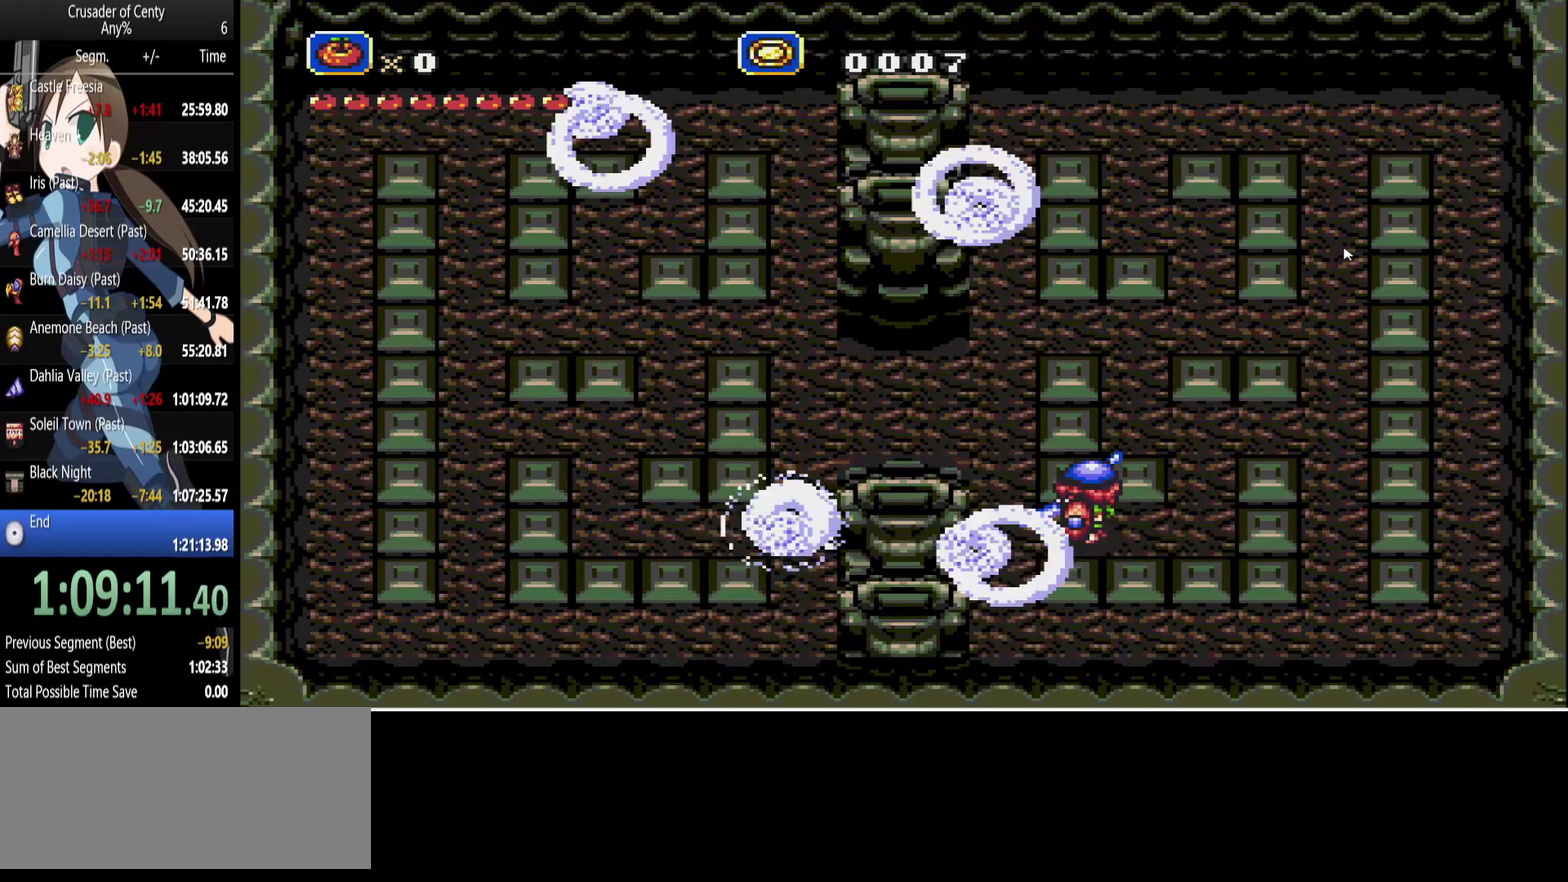
{"buttons": [], "events": [[17, "A", "up"], [150, "A", "down"], [200, "A", "up"], [300, "A", "down"], [350, "A", "up"], [433, "A", "down"], [483, "A", "up"]]}
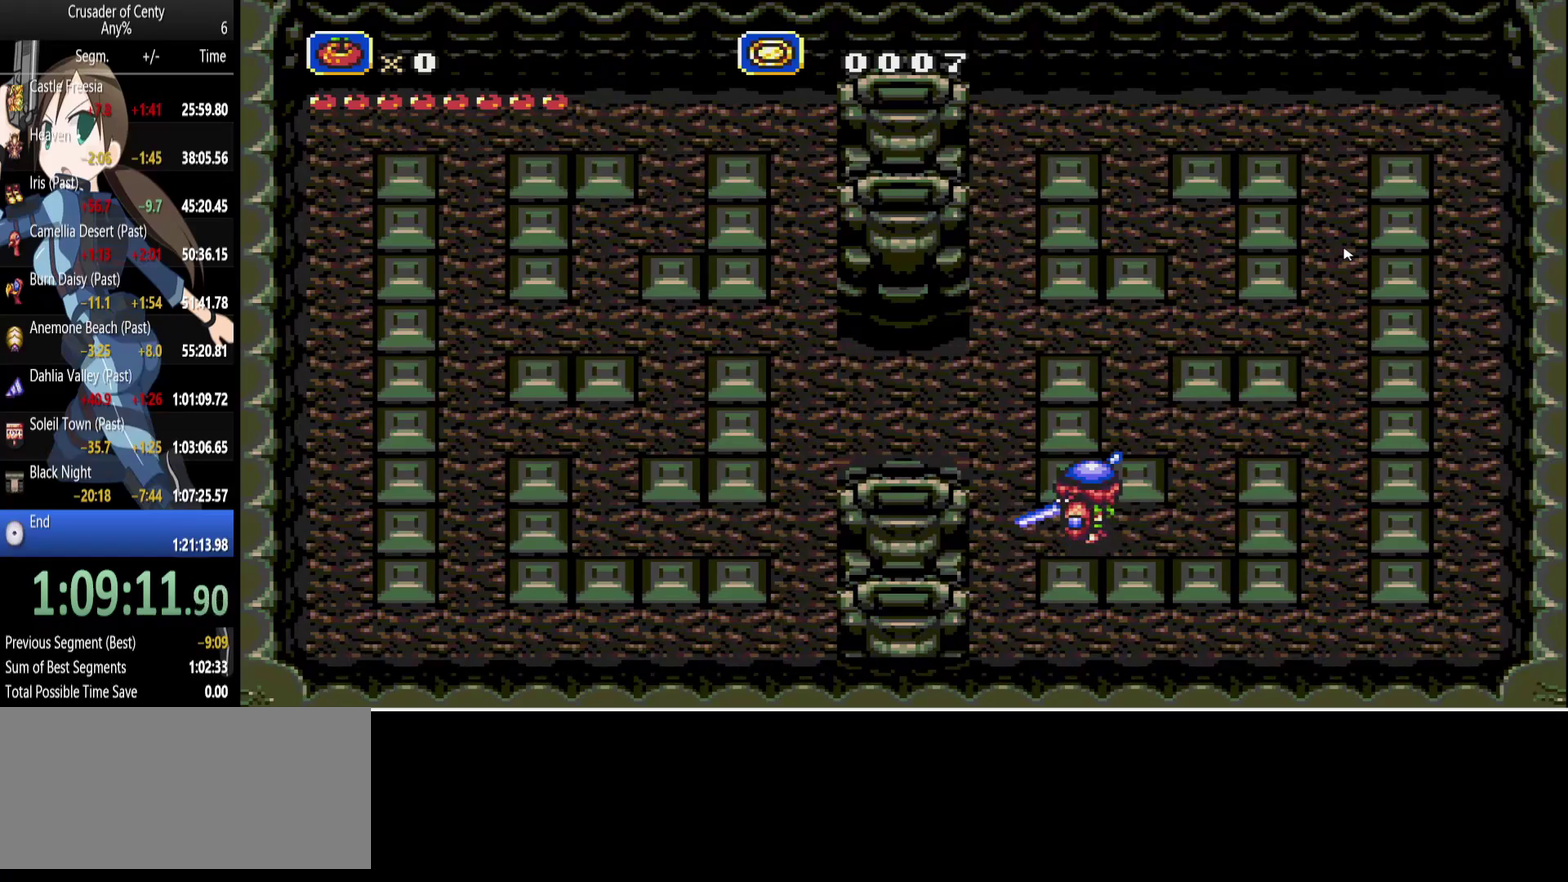
{"buttons": ["A"], "events": [[67, "A", "down"], [117, "A", "up"], [217, "A", "down"], [267, "A", "up"], [500, "A", "down"]]}
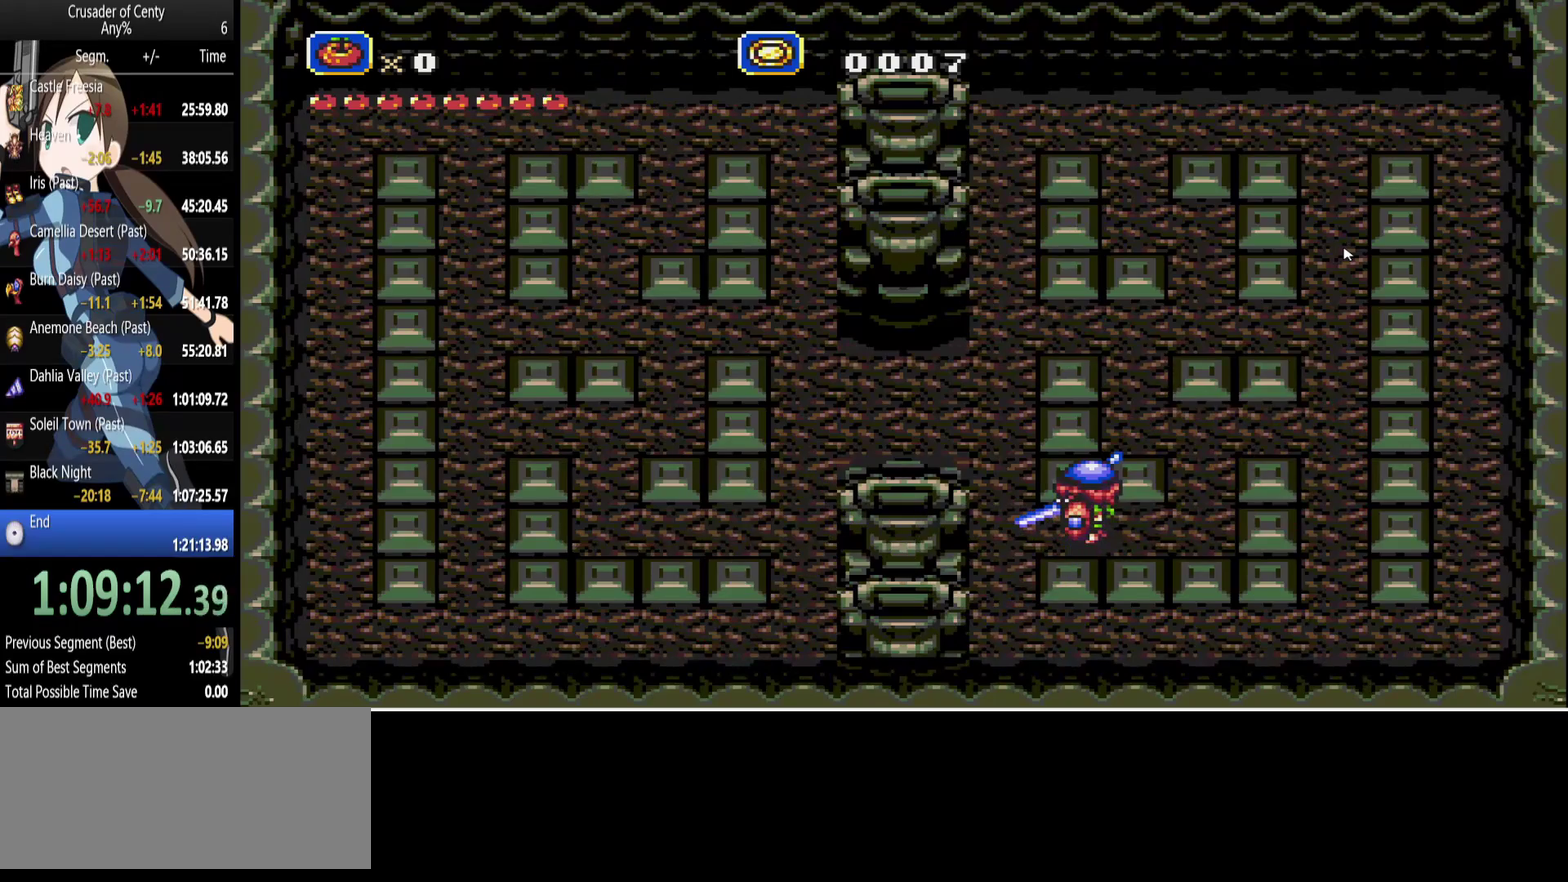
{"buttons": ["A"], "events": [[100, "A", "up"], [183, "A", "down"], [283, "A", "up"], [367, "A", "down"]]}
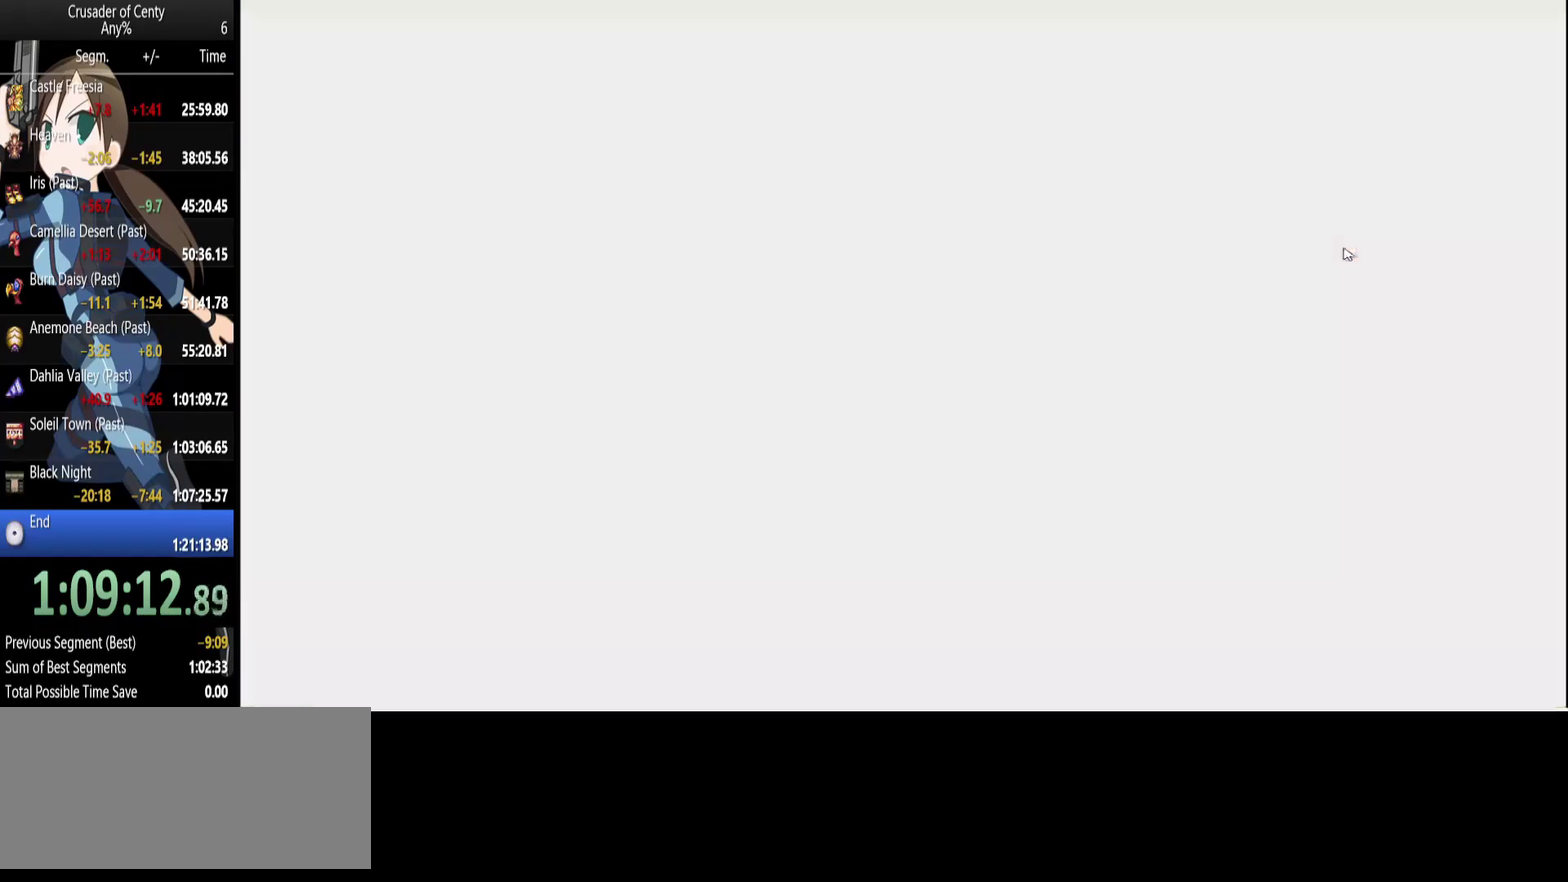
{"buttons": ["A"], "events": [[17, "A", "up"], [67, "A", "down"], [150, "A", "up"], [250, "A", "down"], [350, "A", "up"], [433, "A", "down"]]}
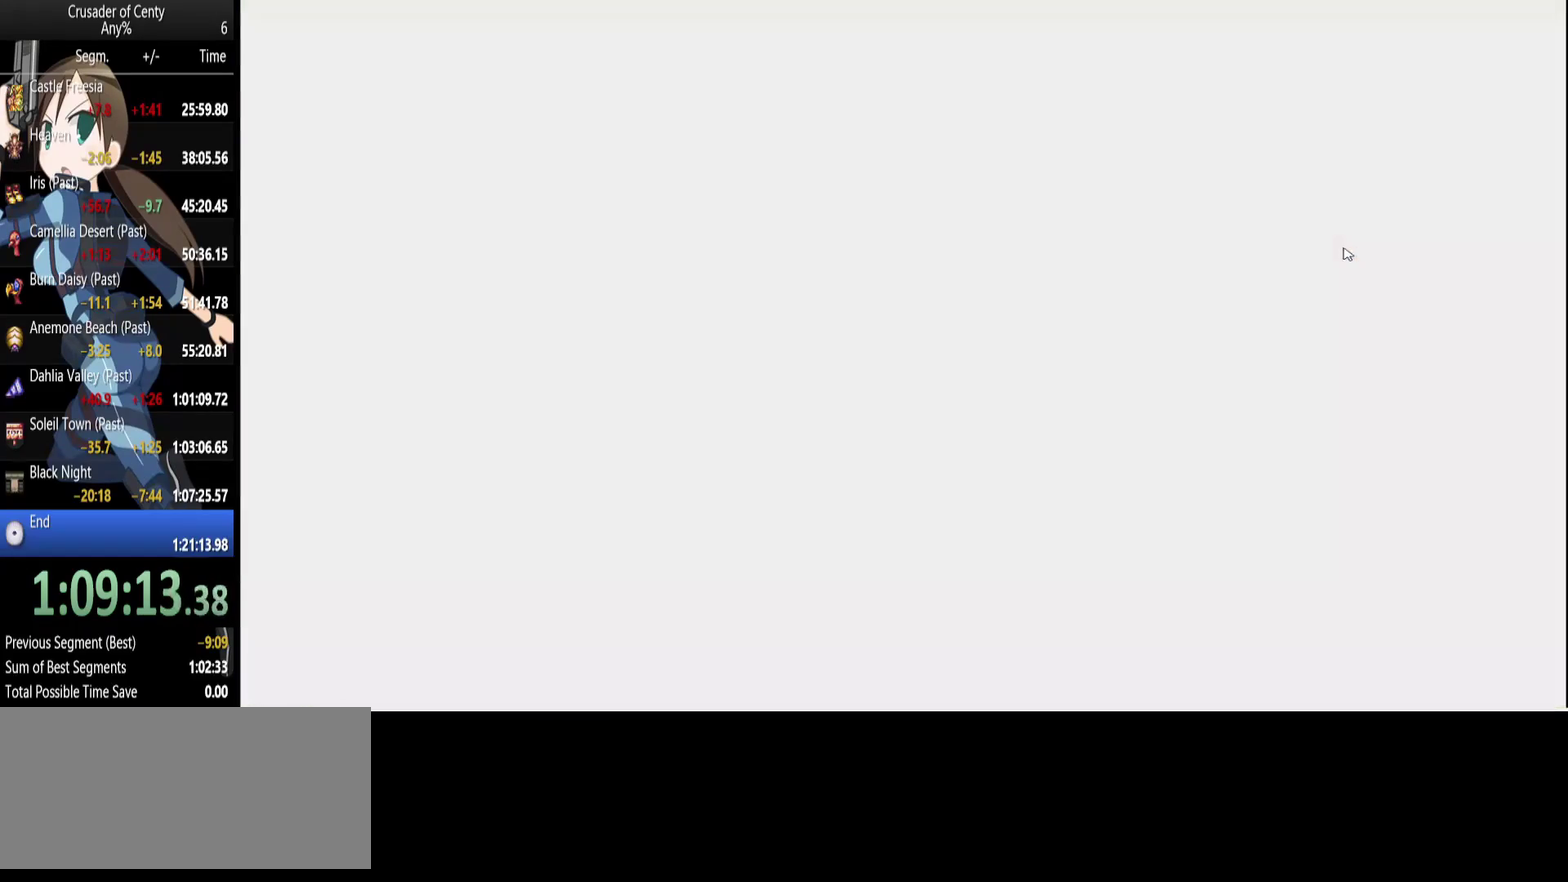
{"buttons": [], "events": [[33, "A", "up"], [117, "A", "down"], [167, "A", "up"], [267, "A", "down"], [317, "A", "up"], [400, "A", "down"], [500, "A", "up"]]}
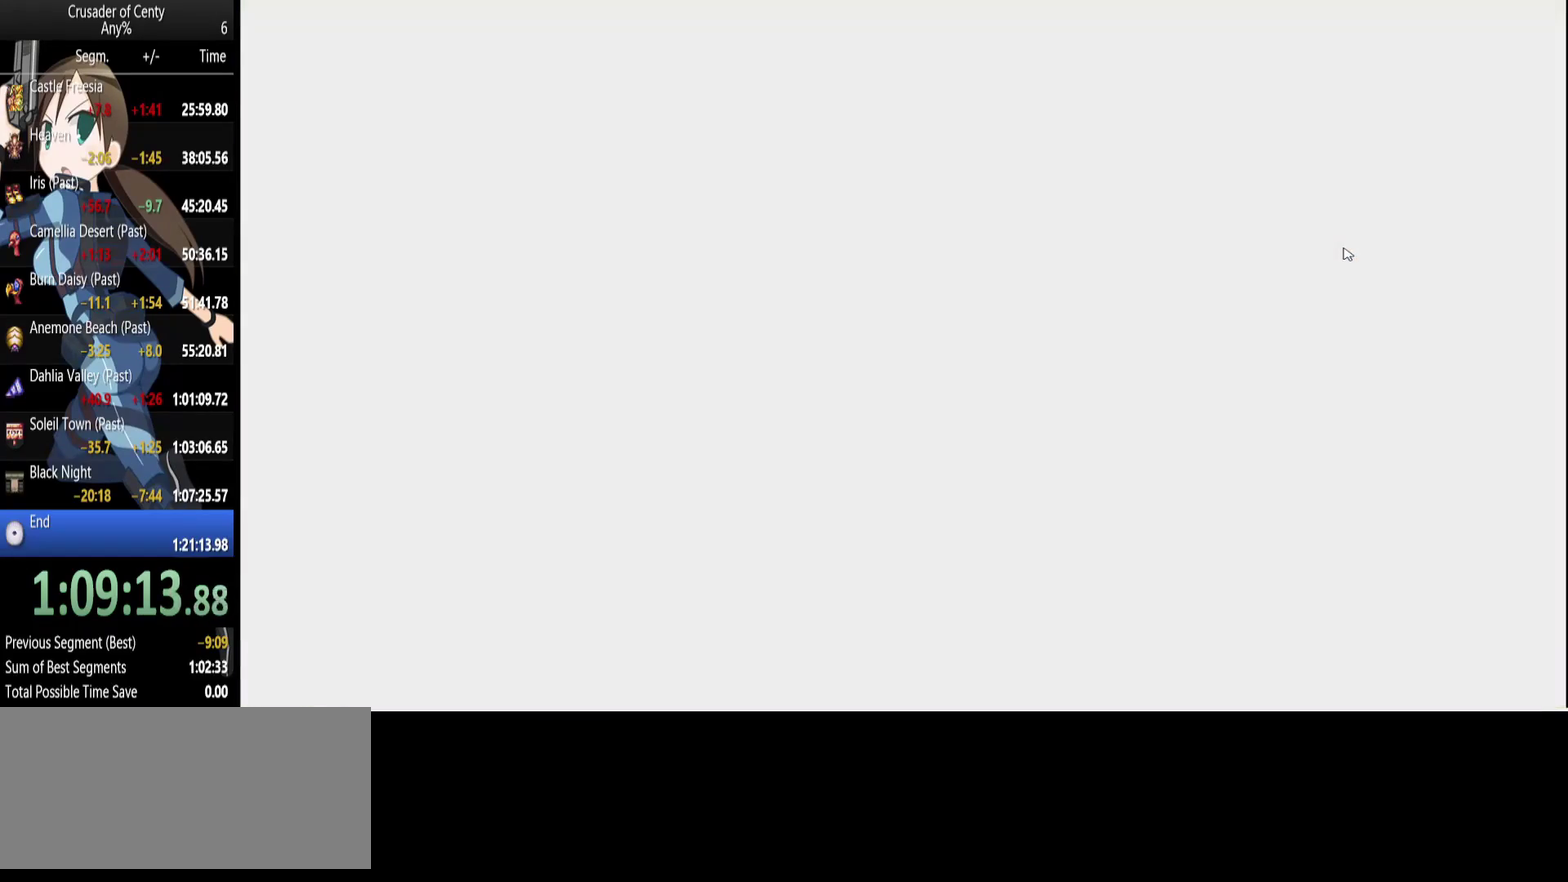
{"buttons": [], "events": [[100, "A", "down"], [150, "A", "up"], [233, "A", "down"], [283, "A", "up"]]}
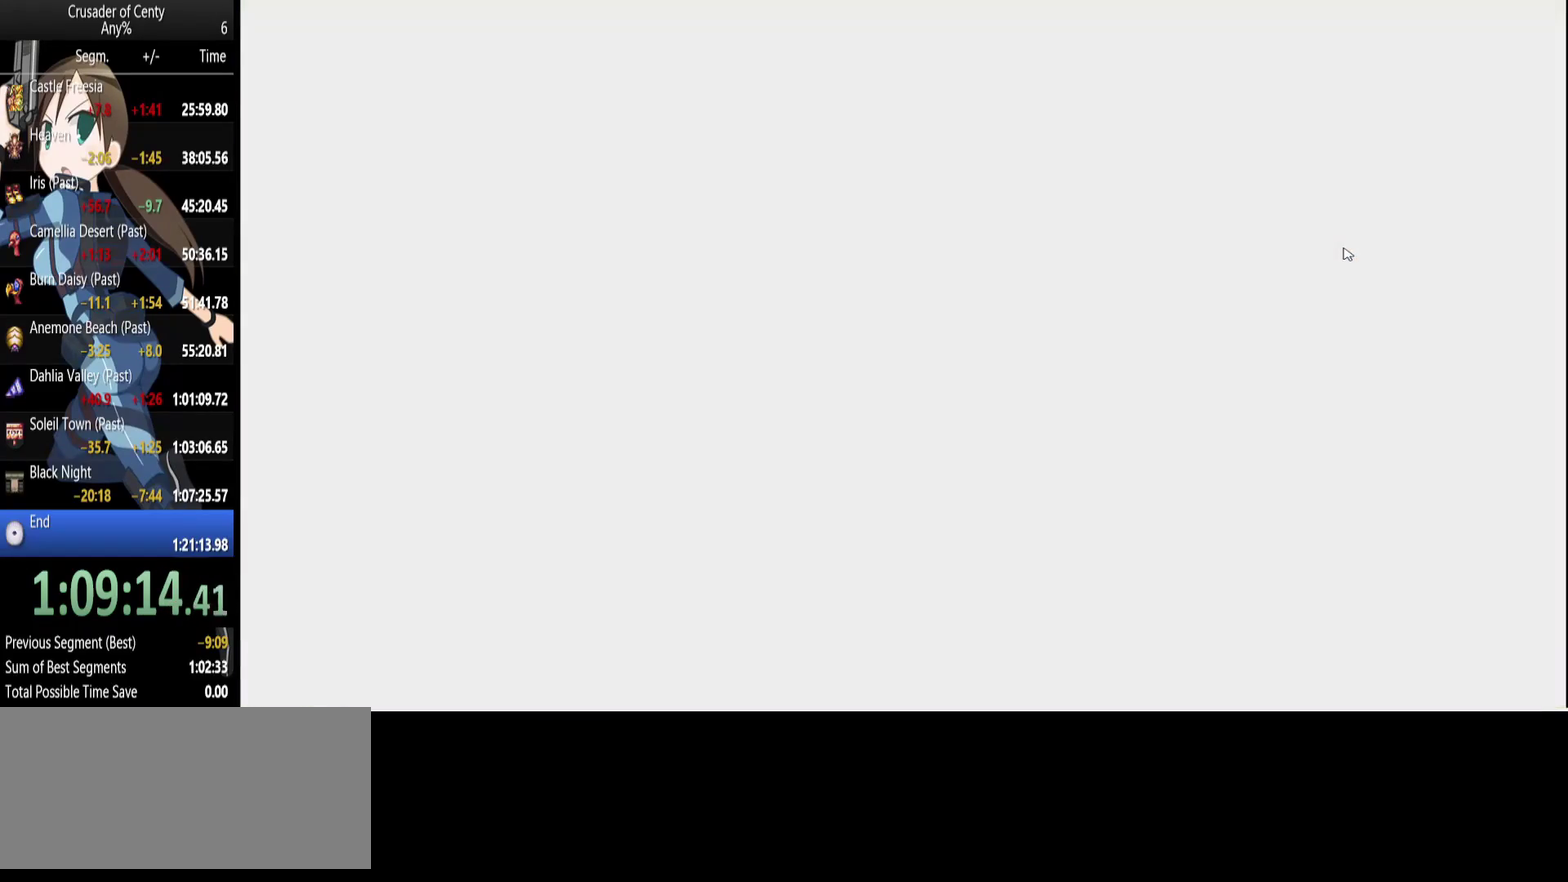
{"buttons": ["A"], "events": [[17, "A", "down"], [100, "A", "up"], [200, "A", "down"], [250, "A", "up"], [483, "A", "down"]]}
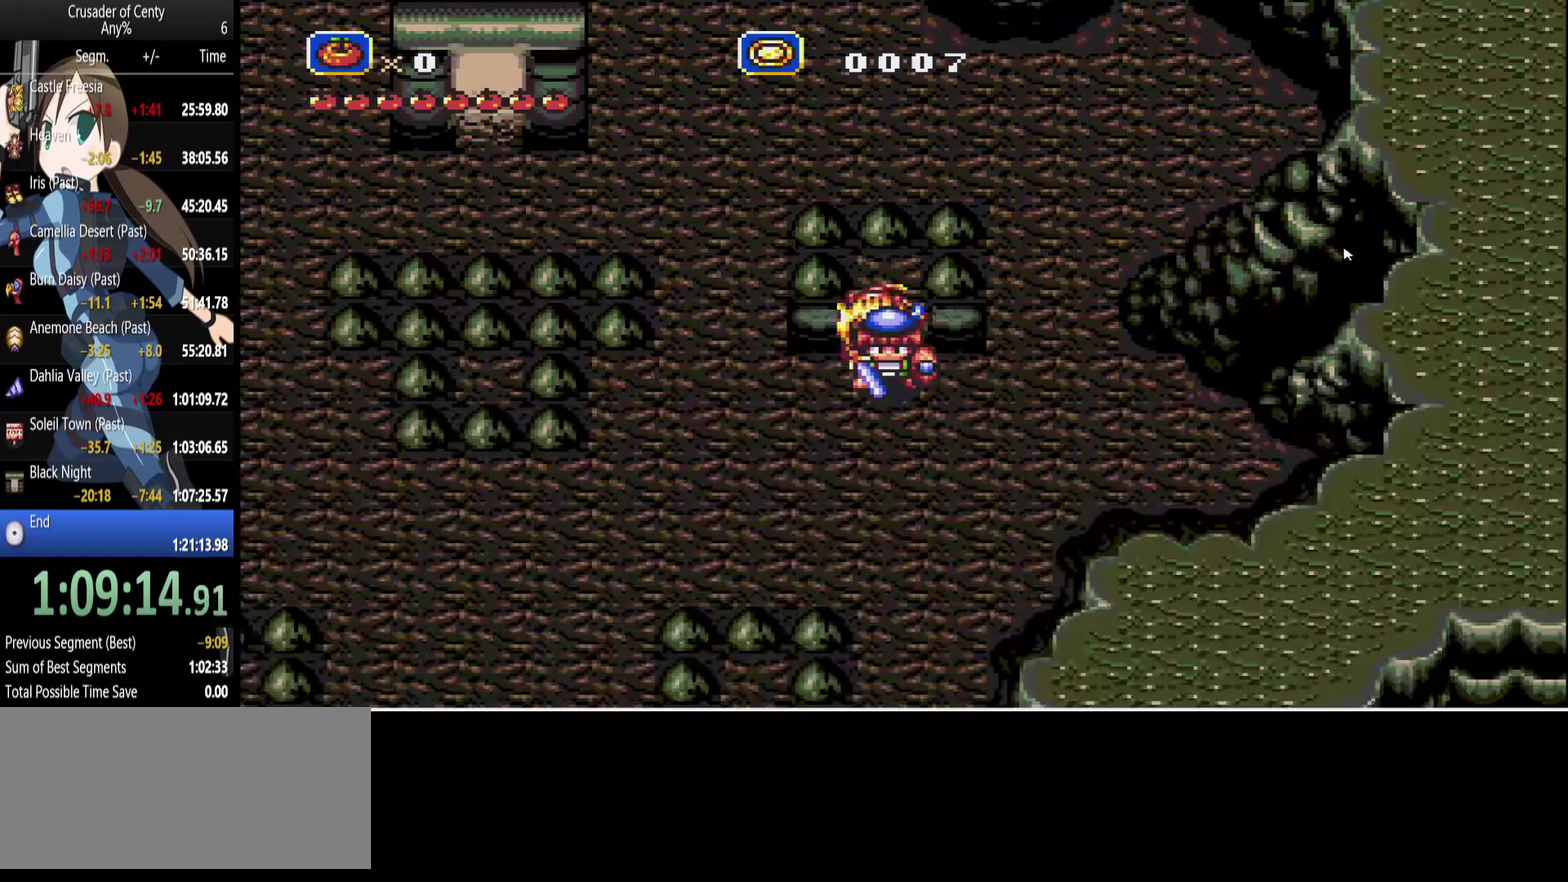
{"buttons": ["DPAD_DOWN"], "events": [[83, "A", "up"], [167, "A", "down"], [217, "A", "up"], [500, "DPAD_DOWN", "down"]]}